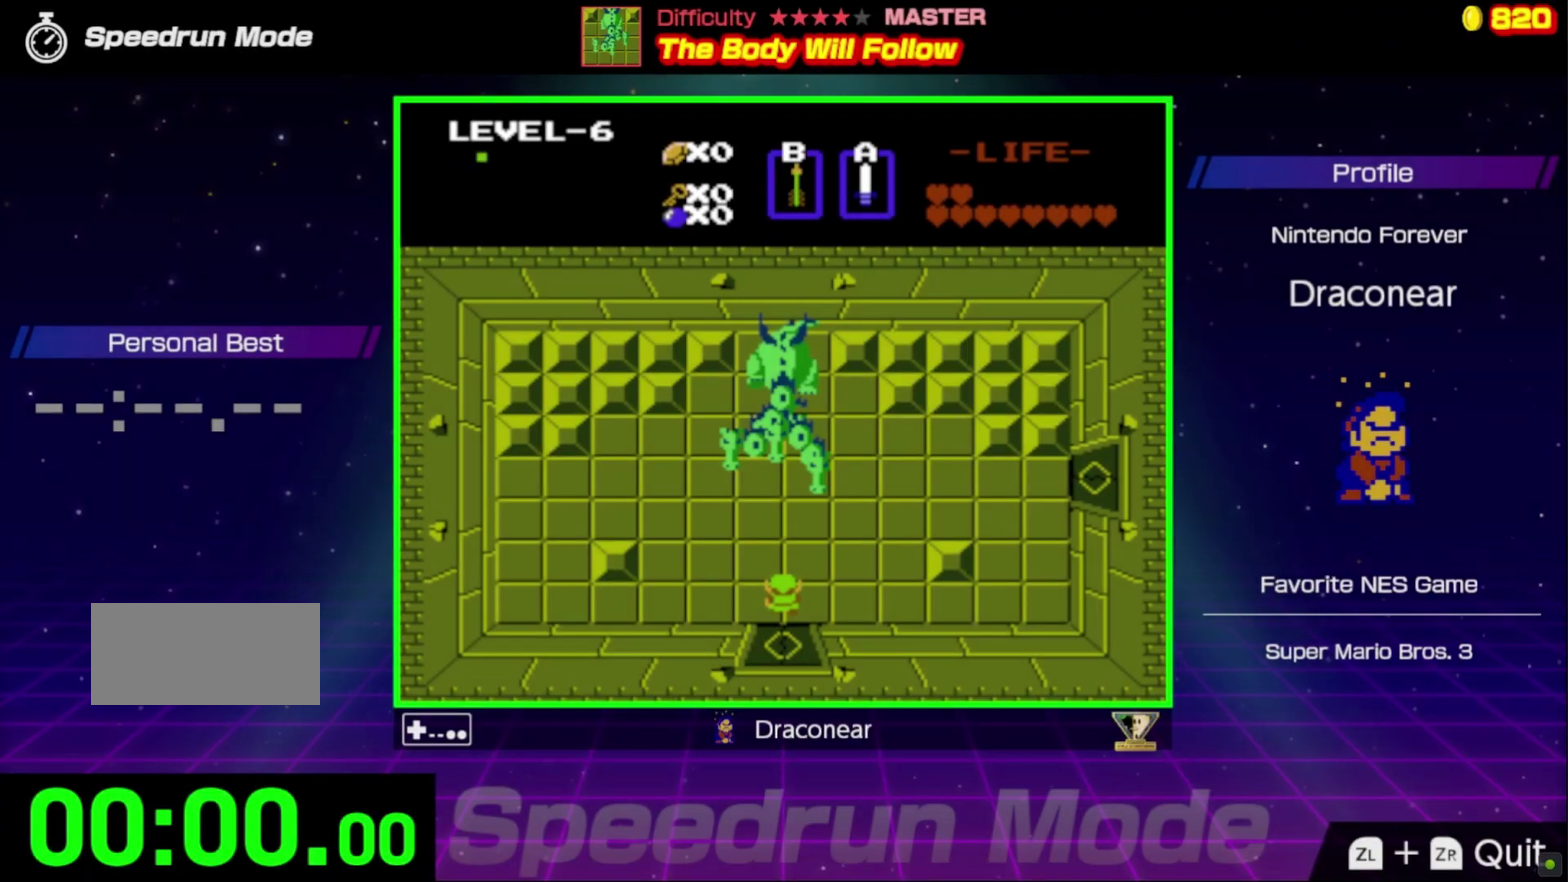
Gameplay with a controller (Nintendo layout); each line is a JSON object with the inputs held at the frame after it. "events" lists button and stick changes between this image and that frame as [ms after this image, input, new state], when the widget could be followed in between. Not read: L3 R3.
{"buttons": [], "events": []}
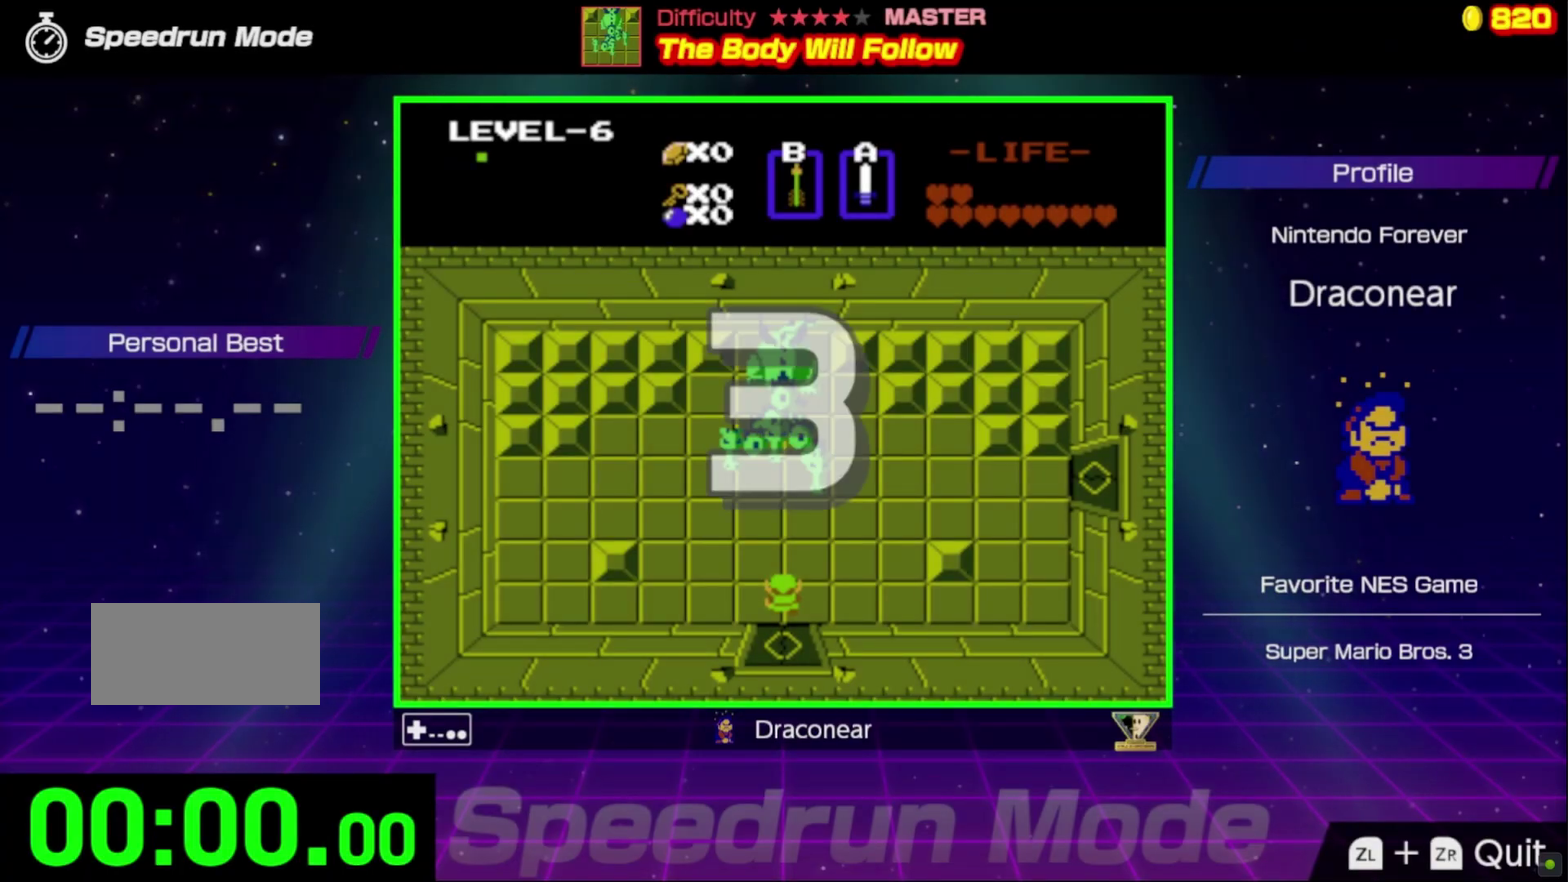
{"buttons": [], "events": []}
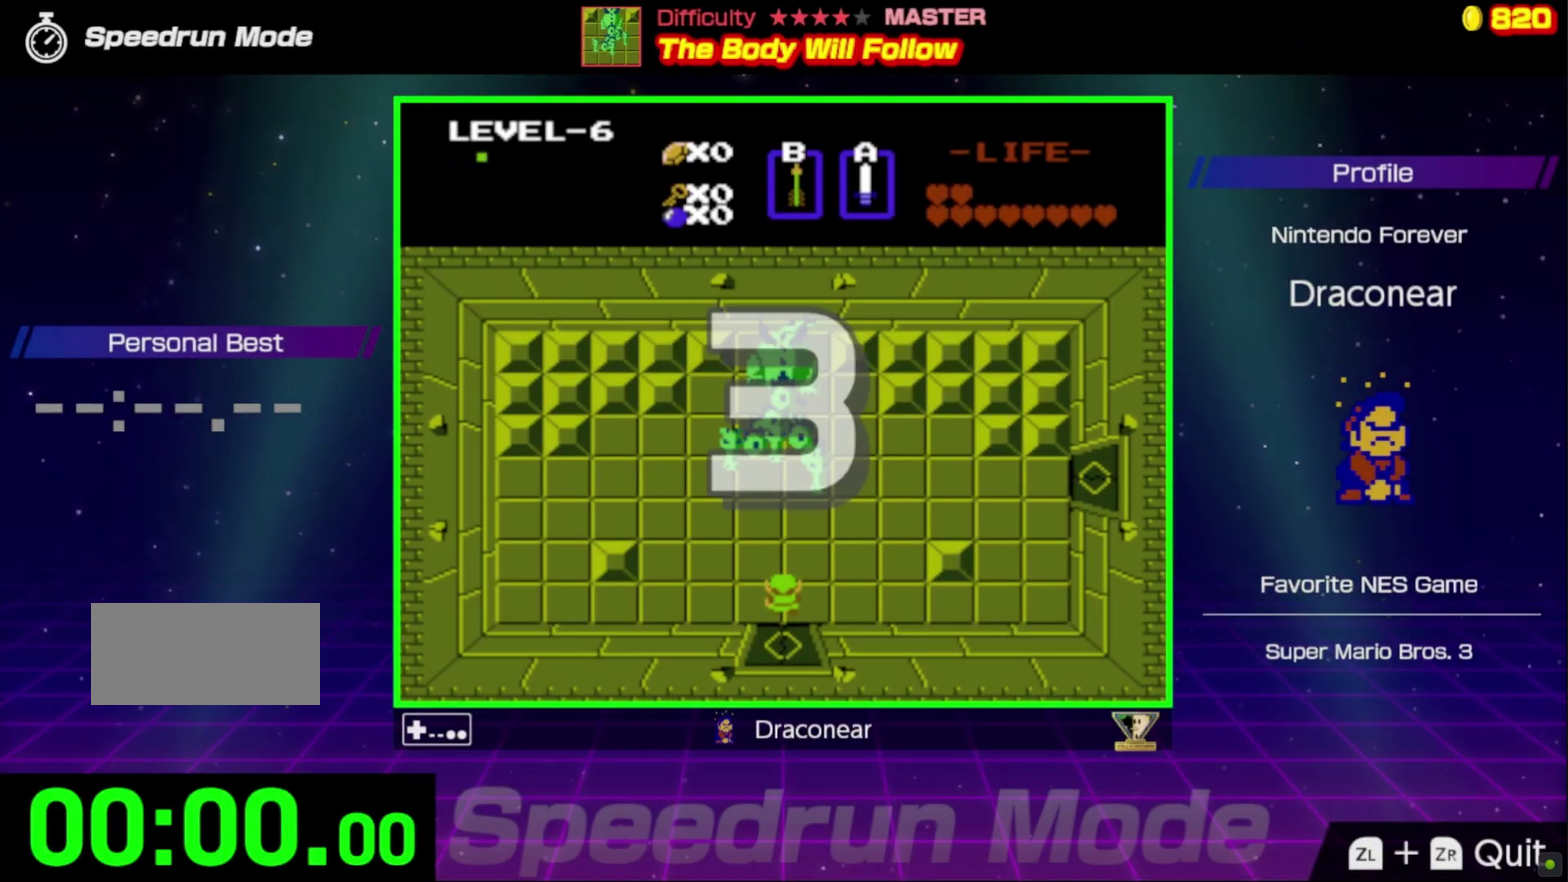
{"buttons": [], "events": [[50, "B", "down"], [150, "B", "up"], [233, "B", "down"], [300, "B", "up"], [400, "B", "down"], [500, "B", "up"]]}
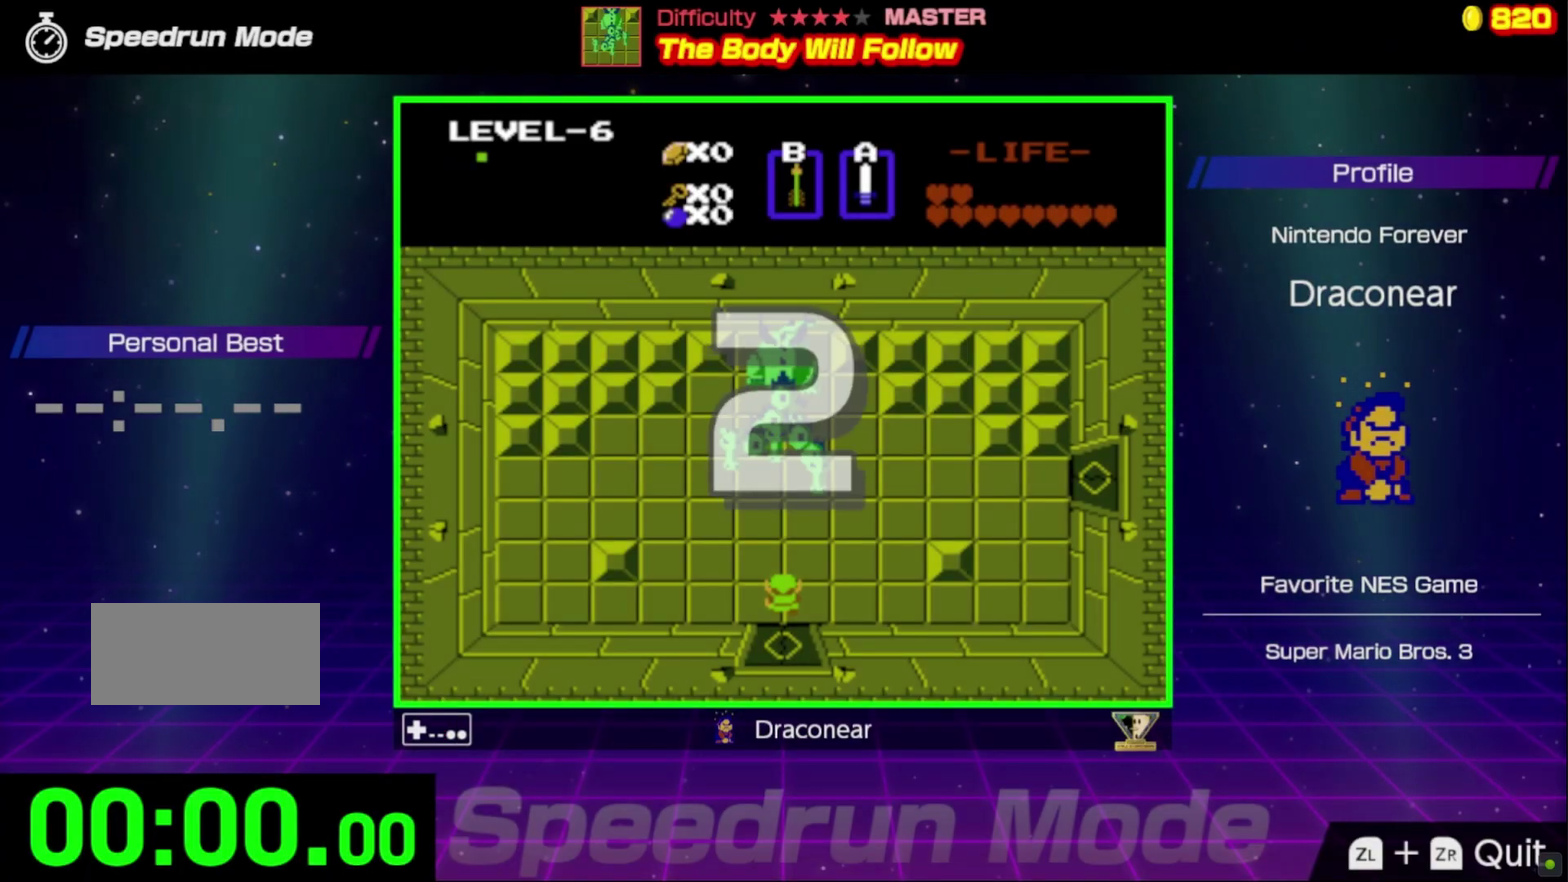
{"buttons": ["B"], "events": [[317, "B", "down"], [400, "B", "up"], [467, "B", "down"]]}
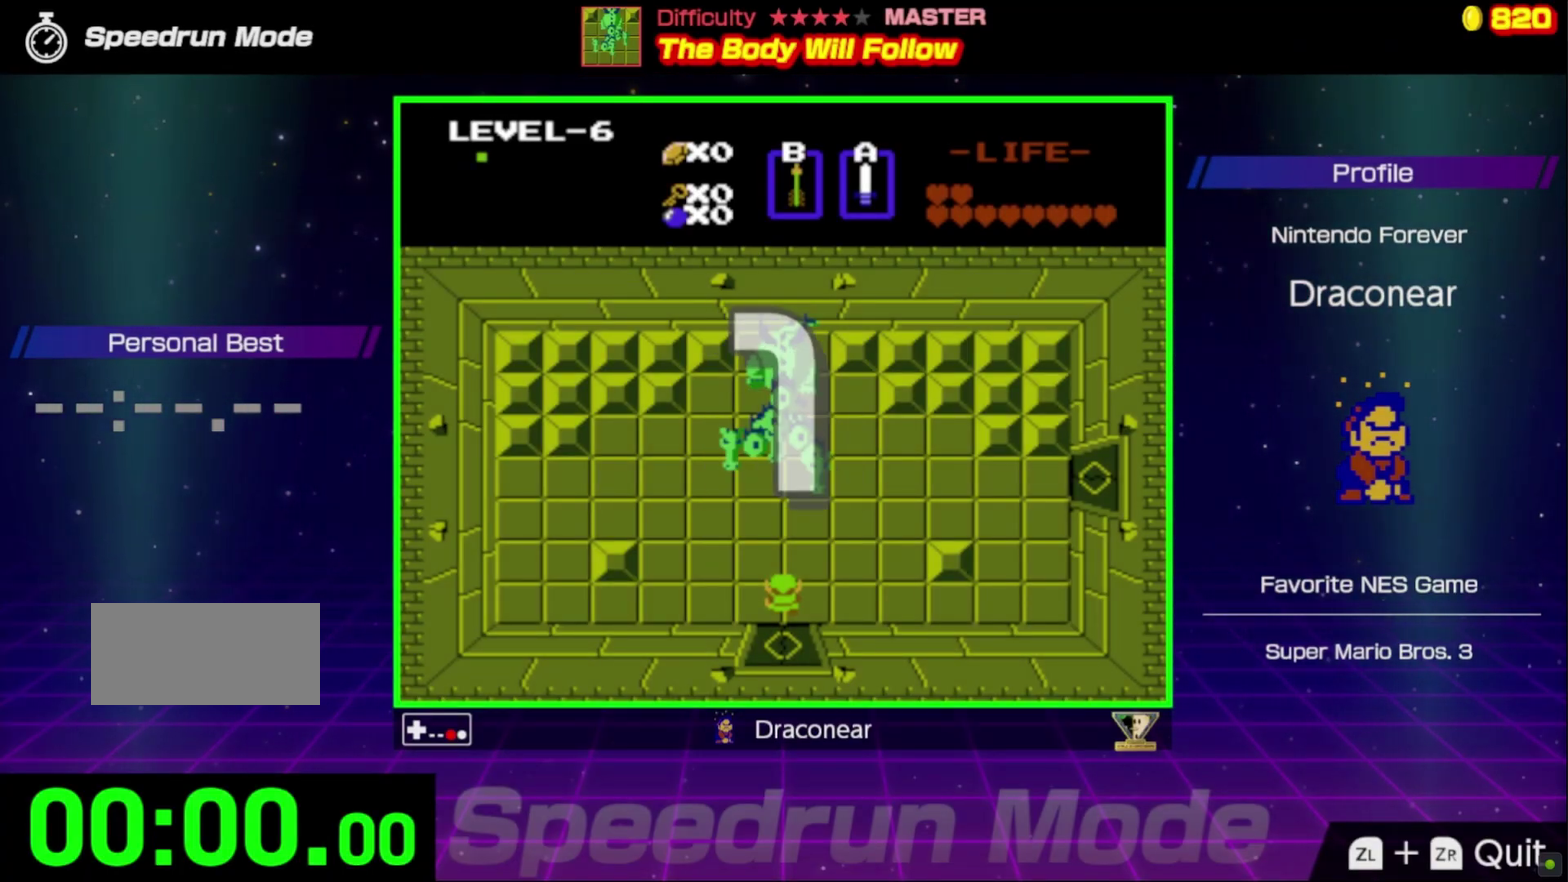
{"buttons": [], "events": [[50, "B", "up"], [117, "B", "down"], [367, "B", "up"], [417, "B", "down"], [483, "B", "up"]]}
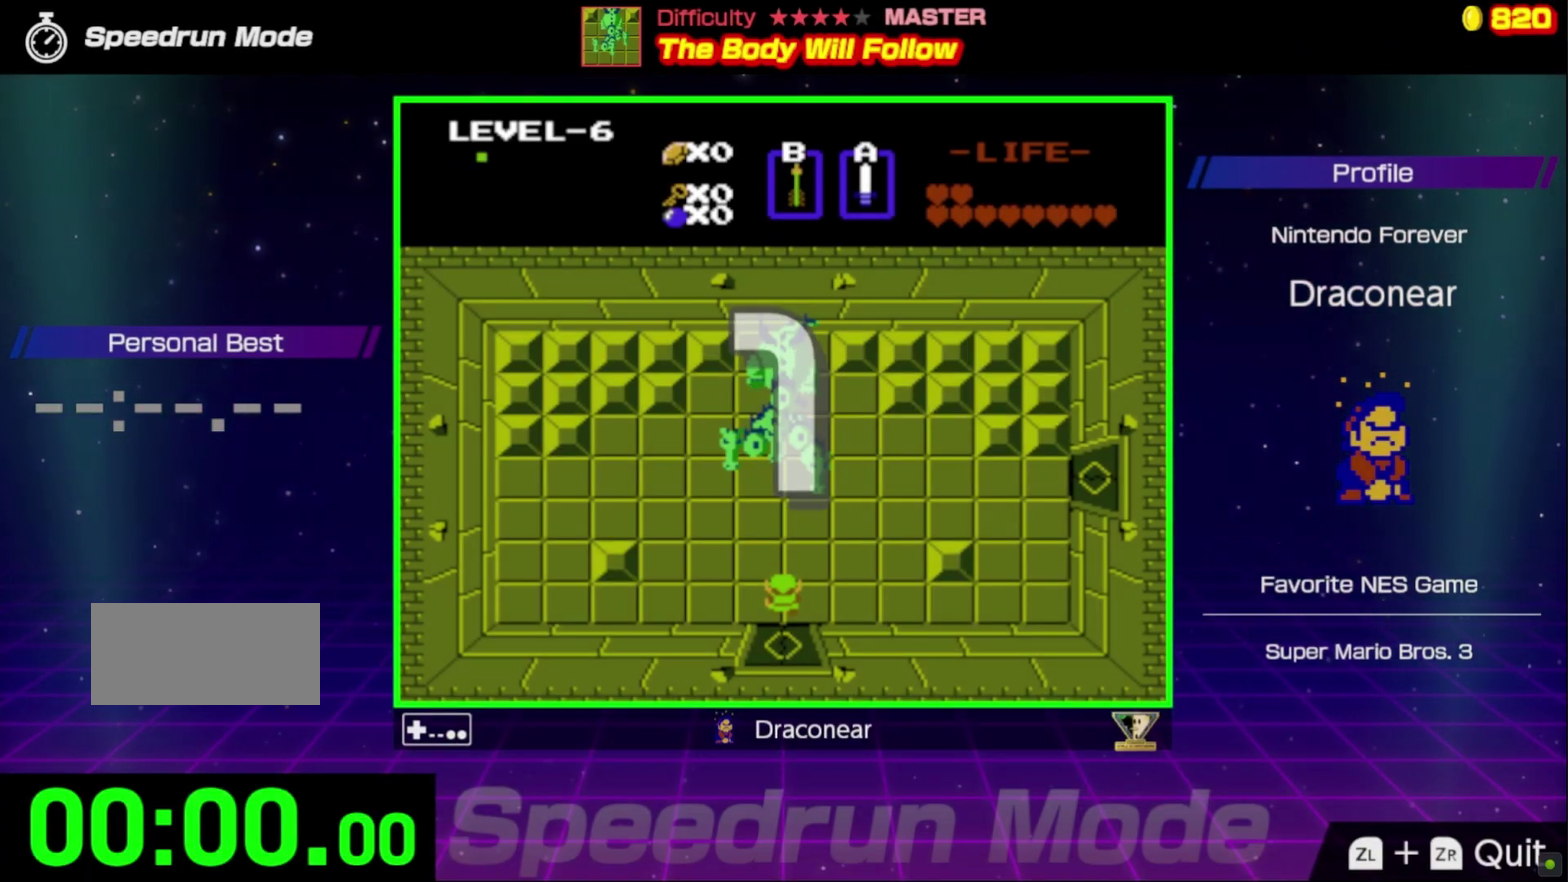
{"buttons": [], "events": [[100, "B", "down"], [167, "B", "up"], [217, "B", "down"], [283, "B", "up"], [367, "B", "down"], [450, "B", "up"]]}
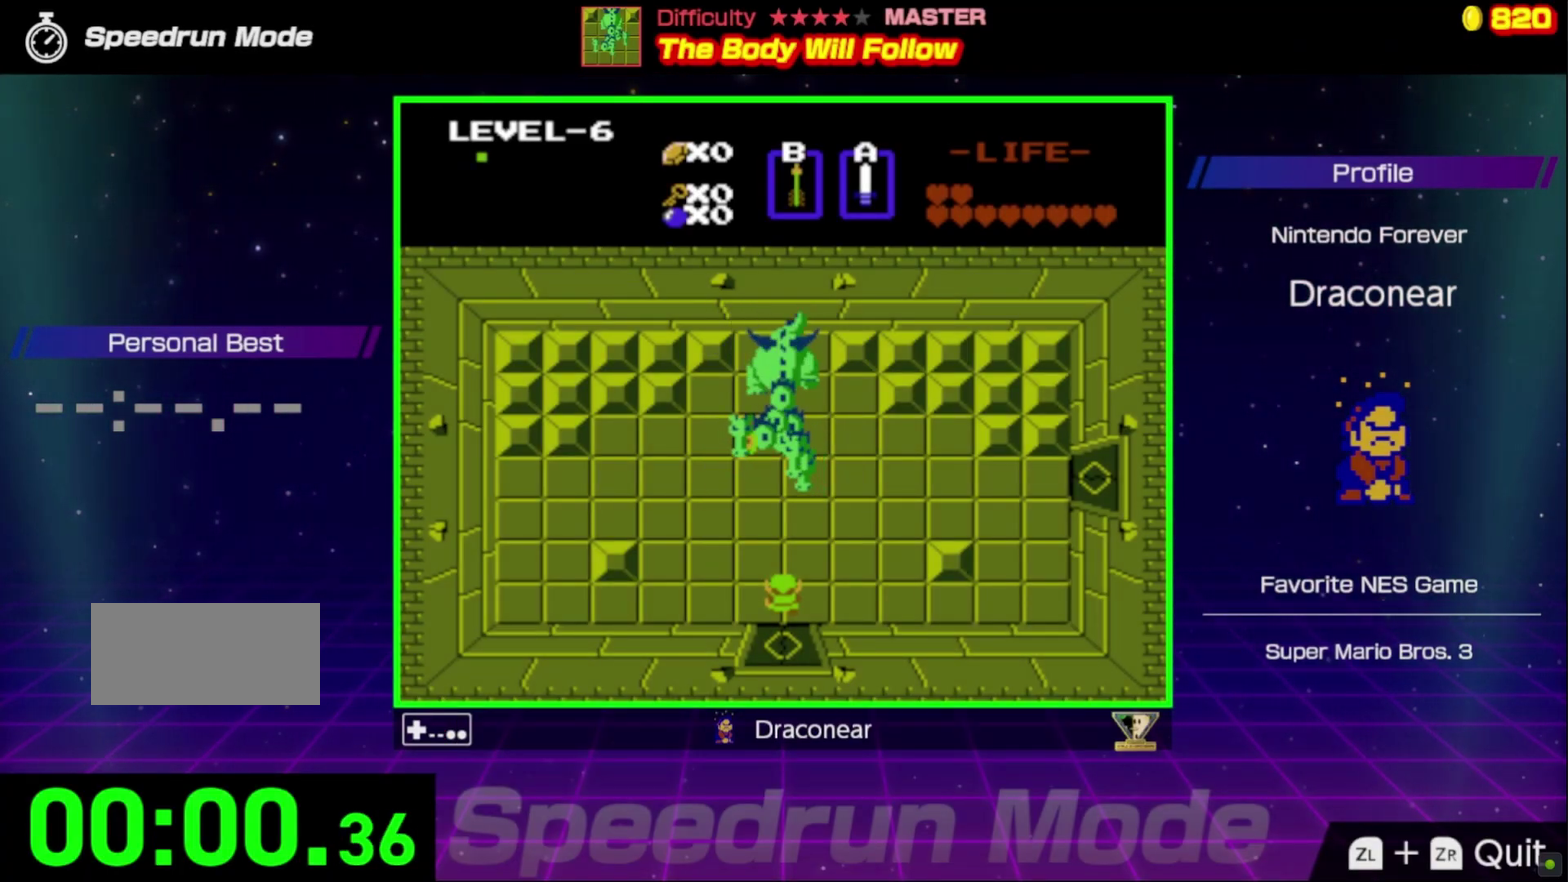
{"buttons": ["DPAD_RIGHT"], "events": [[17, "B", "down"], [100, "B", "up"], [167, "B", "down"], [250, "B", "up"], [317, "DPAD_UP", "down"], [383, "DPAD_RIGHT", "down"], [467, "DPAD_UP", "up"]]}
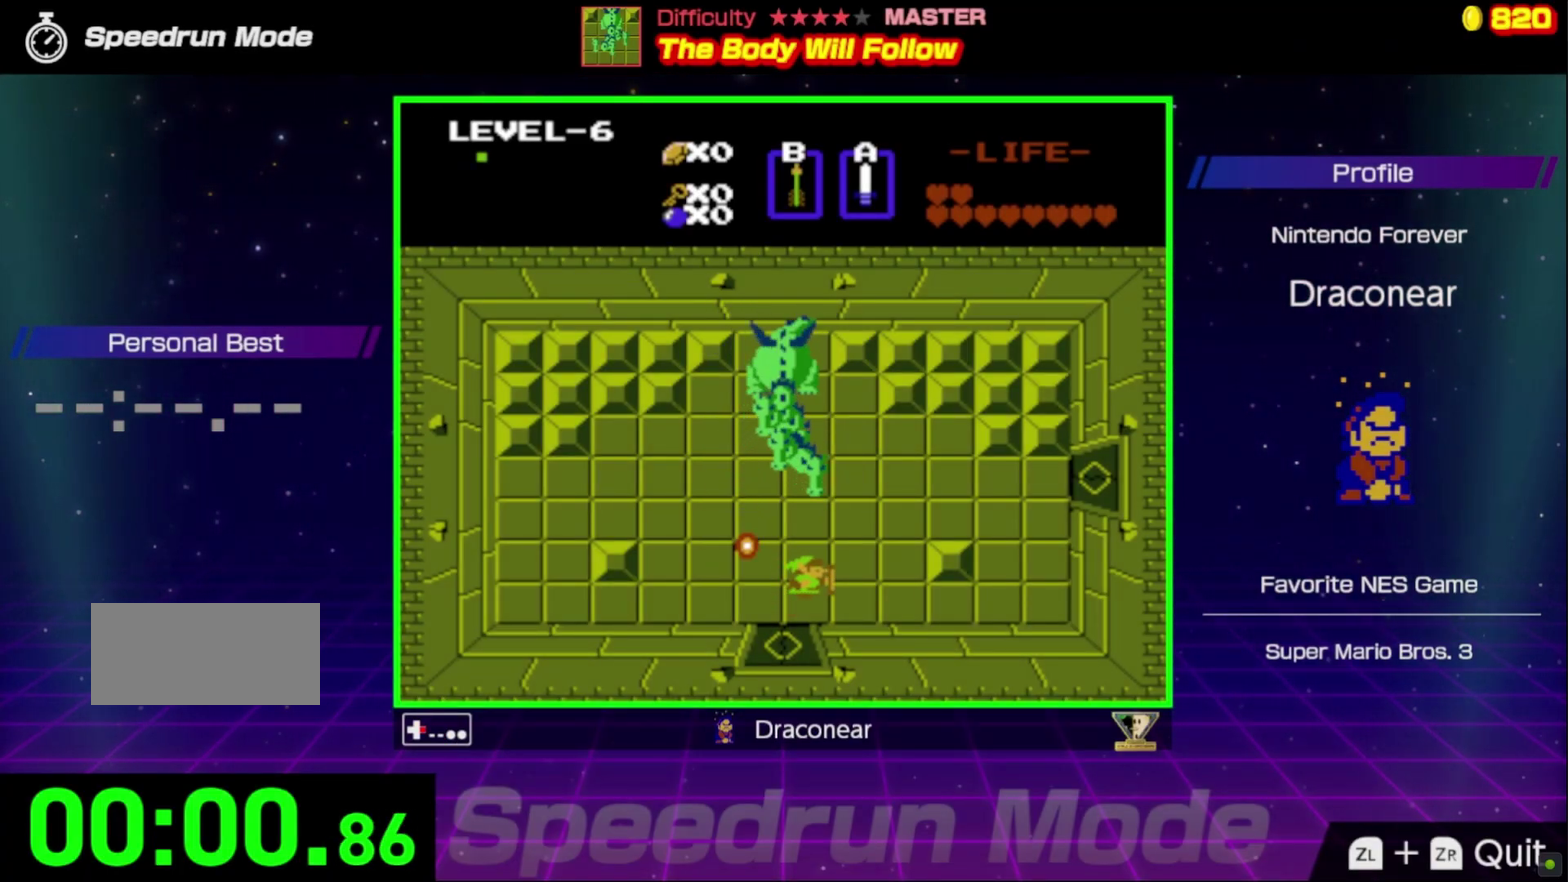
{"buttons": ["DPAD_UP", "DPAD_RIGHT"], "events": [[200, "DPAD_UP", "down"], [267, "DPAD_RIGHT", "up"], [300, "DPAD_LEFT", "down"], [400, "DPAD_LEFT", "up"], [483, "DPAD_RIGHT", "down"]]}
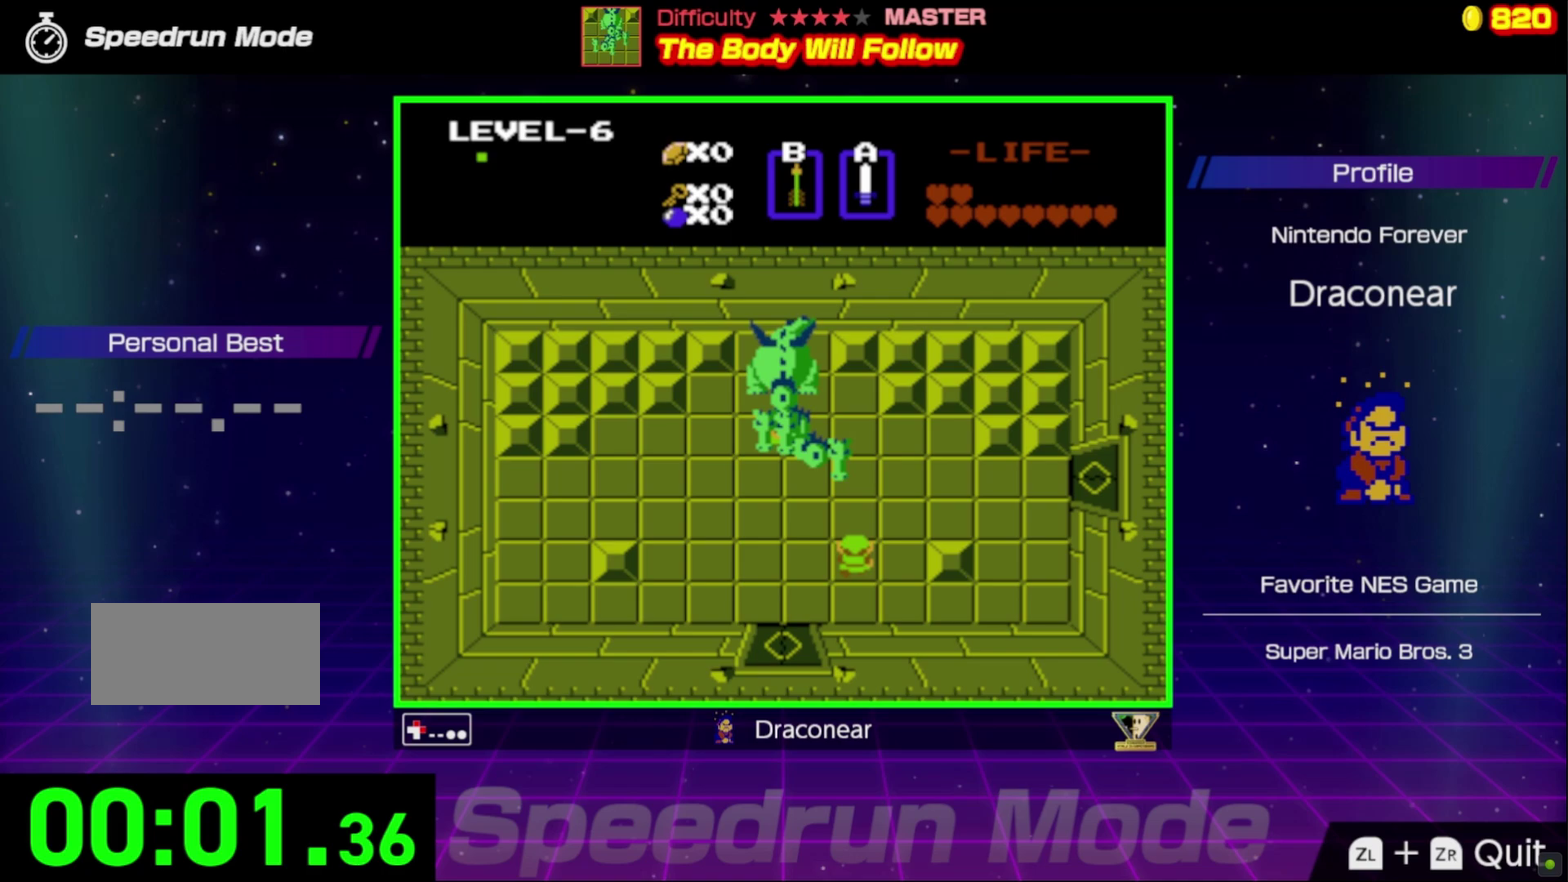
{"buttons": ["DPAD_UP"], "events": [[117, "DPAD_RIGHT", "up"], [283, "DPAD_RIGHT", "down"], [433, "DPAD_RIGHT", "up"]]}
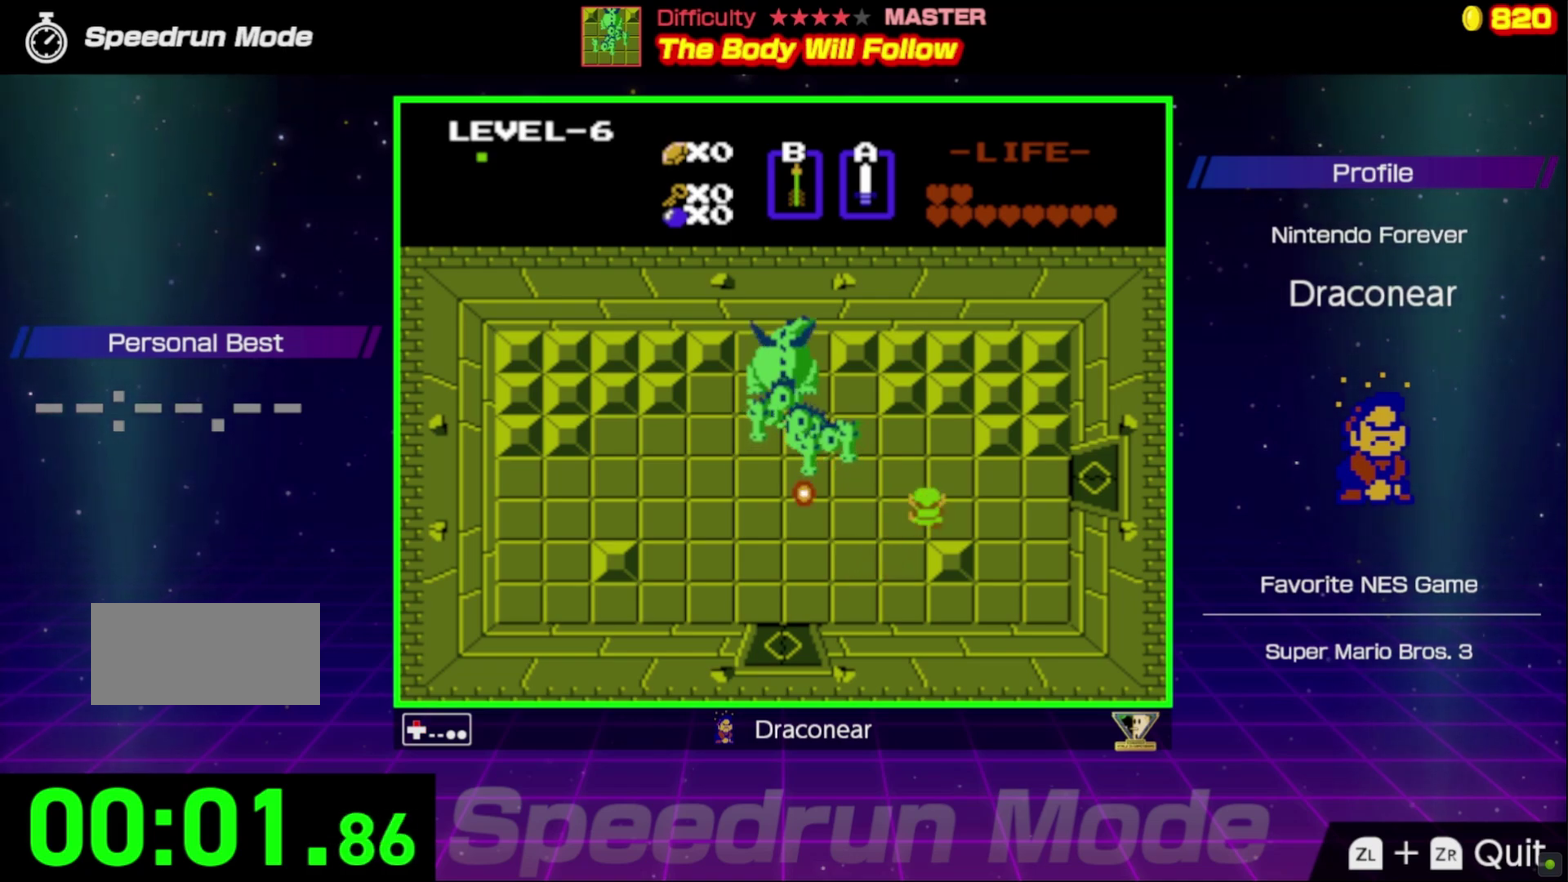
{"buttons": ["DPAD_LEFT"], "events": [[350, "DPAD_LEFT", "down"], [467, "DPAD_UP", "up"]]}
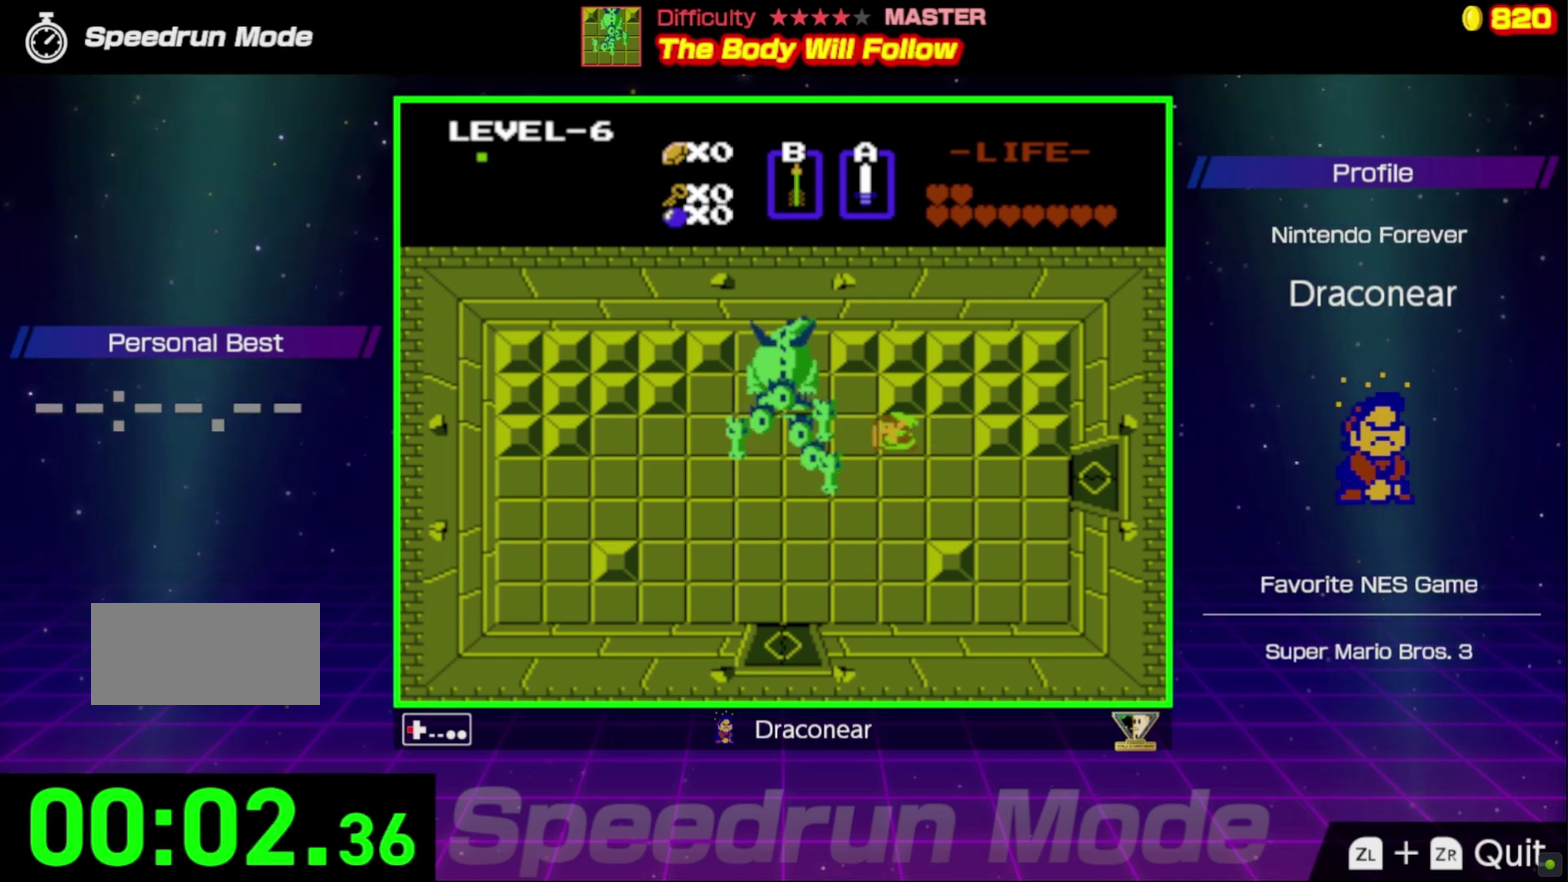
{"buttons": ["A", "DPAD_LEFT"], "events": [[17, "A", "down"], [133, "A", "up"], [167, "DPAD_LEFT", "up"], [183, "A", "down"], [300, "A", "up"], [450, "DPAD_LEFT", "down"], [500, "A", "down"]]}
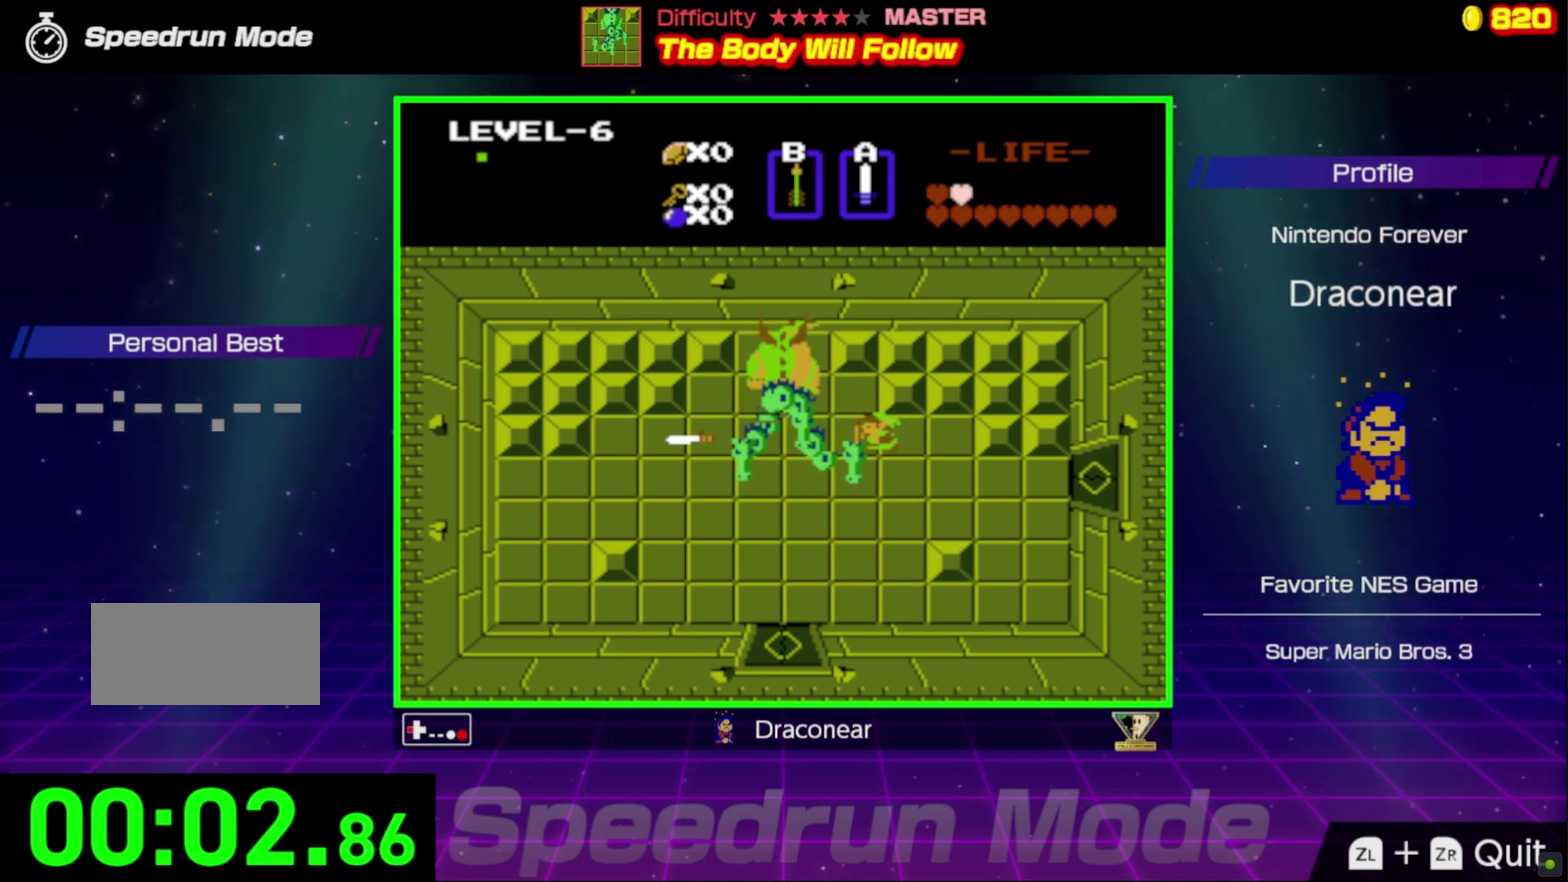
{"buttons": ["DPAD_LEFT"], "events": [[33, "DPAD_LEFT", "up"], [100, "A", "up"], [167, "A", "down"], [250, "A", "up"], [317, "A", "down"], [417, "A", "up"], [483, "DPAD_LEFT", "down"]]}
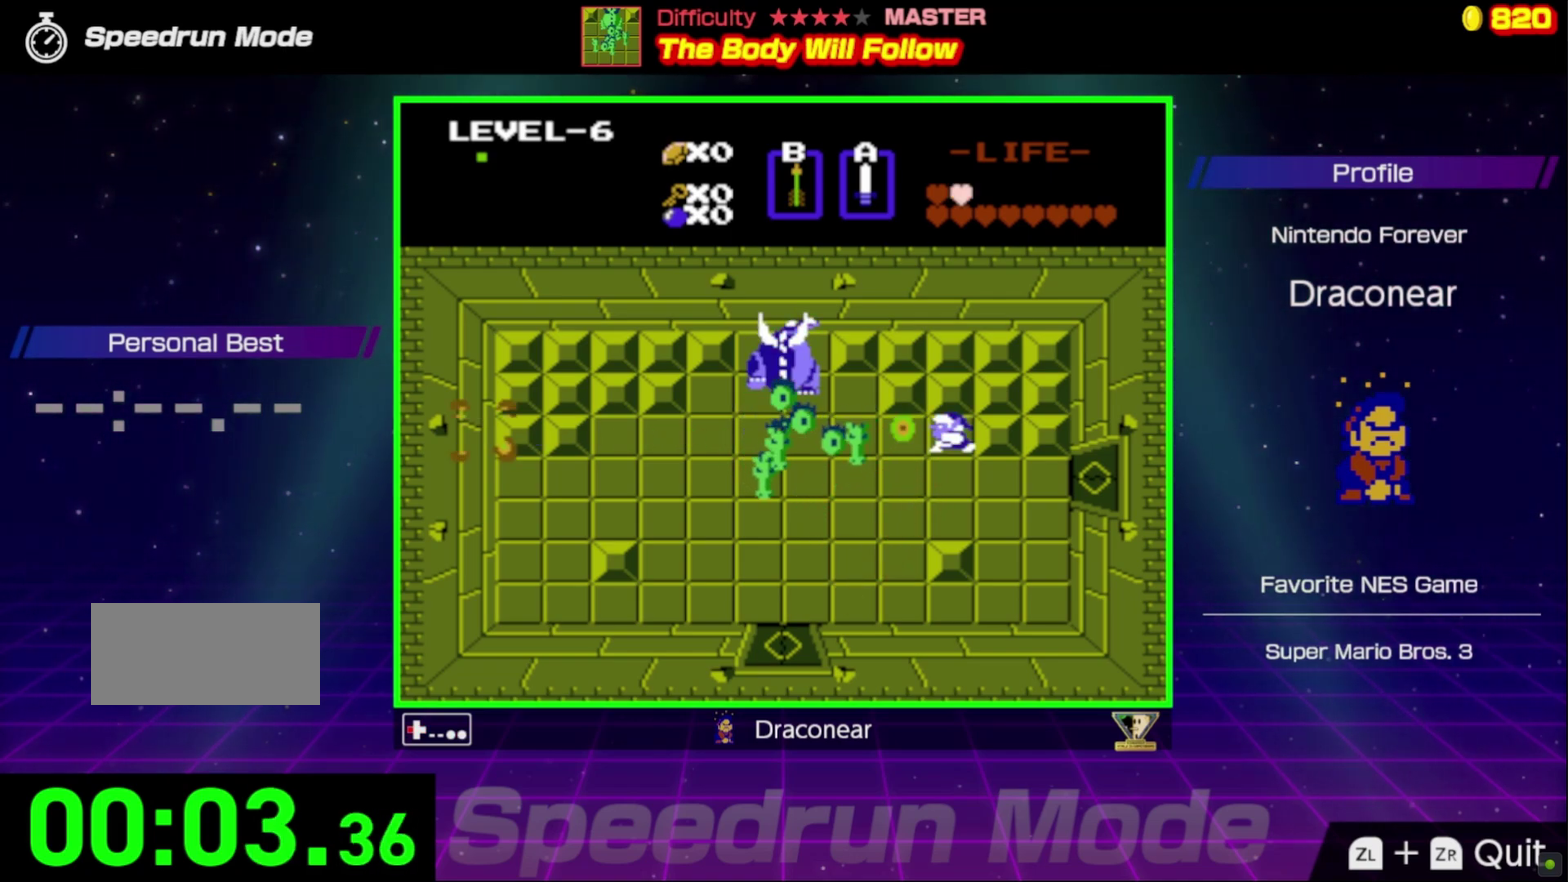
{"buttons": ["A"], "events": [[250, "DPAD_UP", "down"], [333, "A", "down"], [333, "DPAD_UP", "up"], [433, "A", "up"], [500, "A", "down"], [500, "DPAD_LEFT", "up"]]}
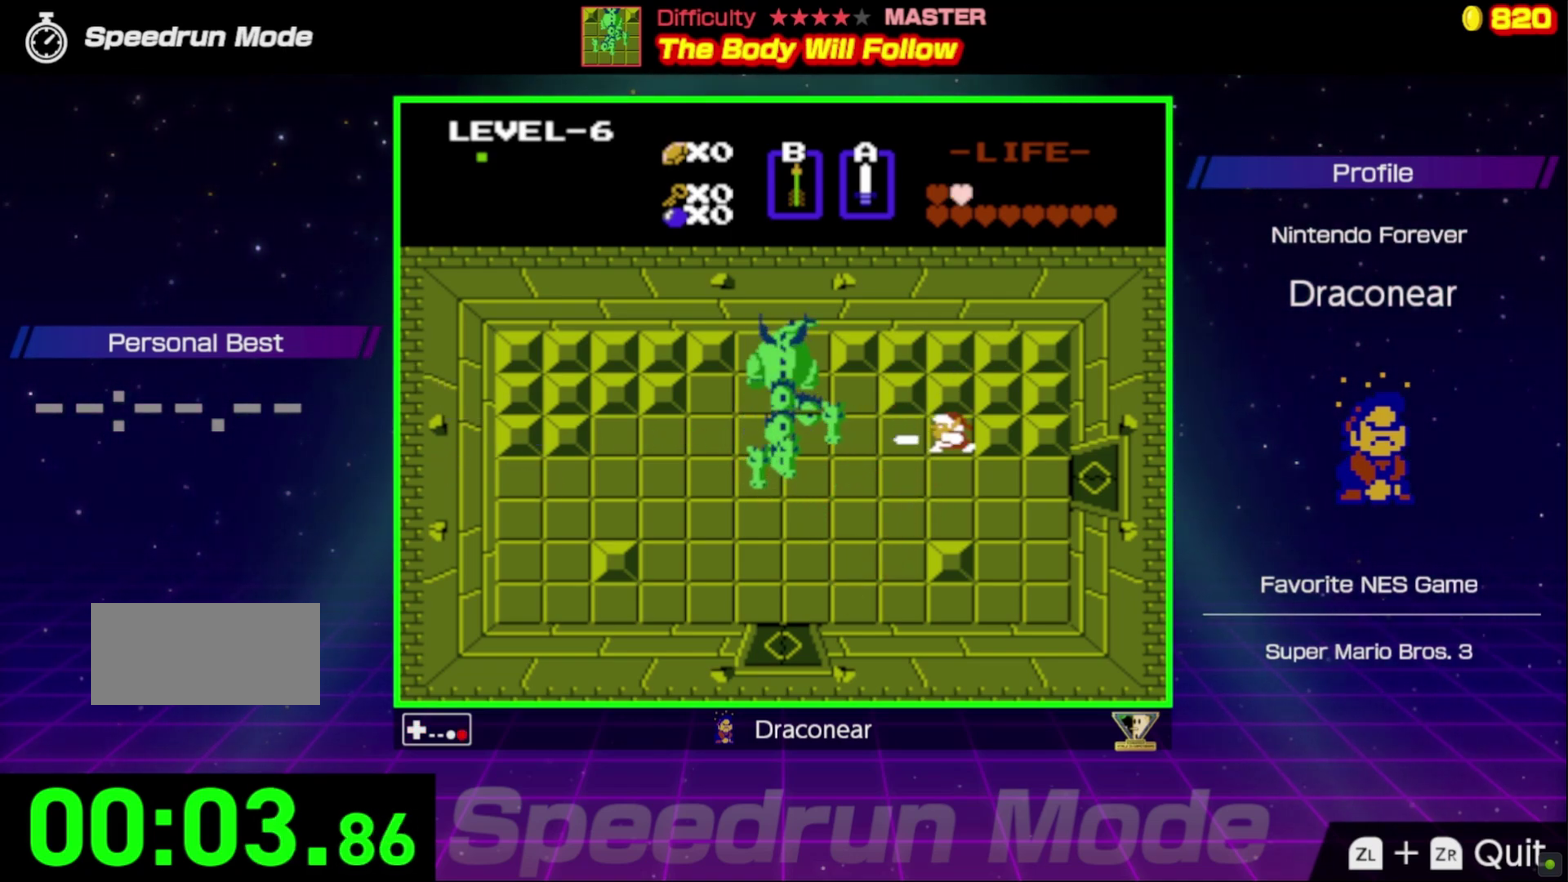
{"buttons": ["DPAD_LEFT"], "events": [[83, "A", "up"], [133, "A", "down"], [233, "A", "up"], [300, "DPAD_LEFT", "down"]]}
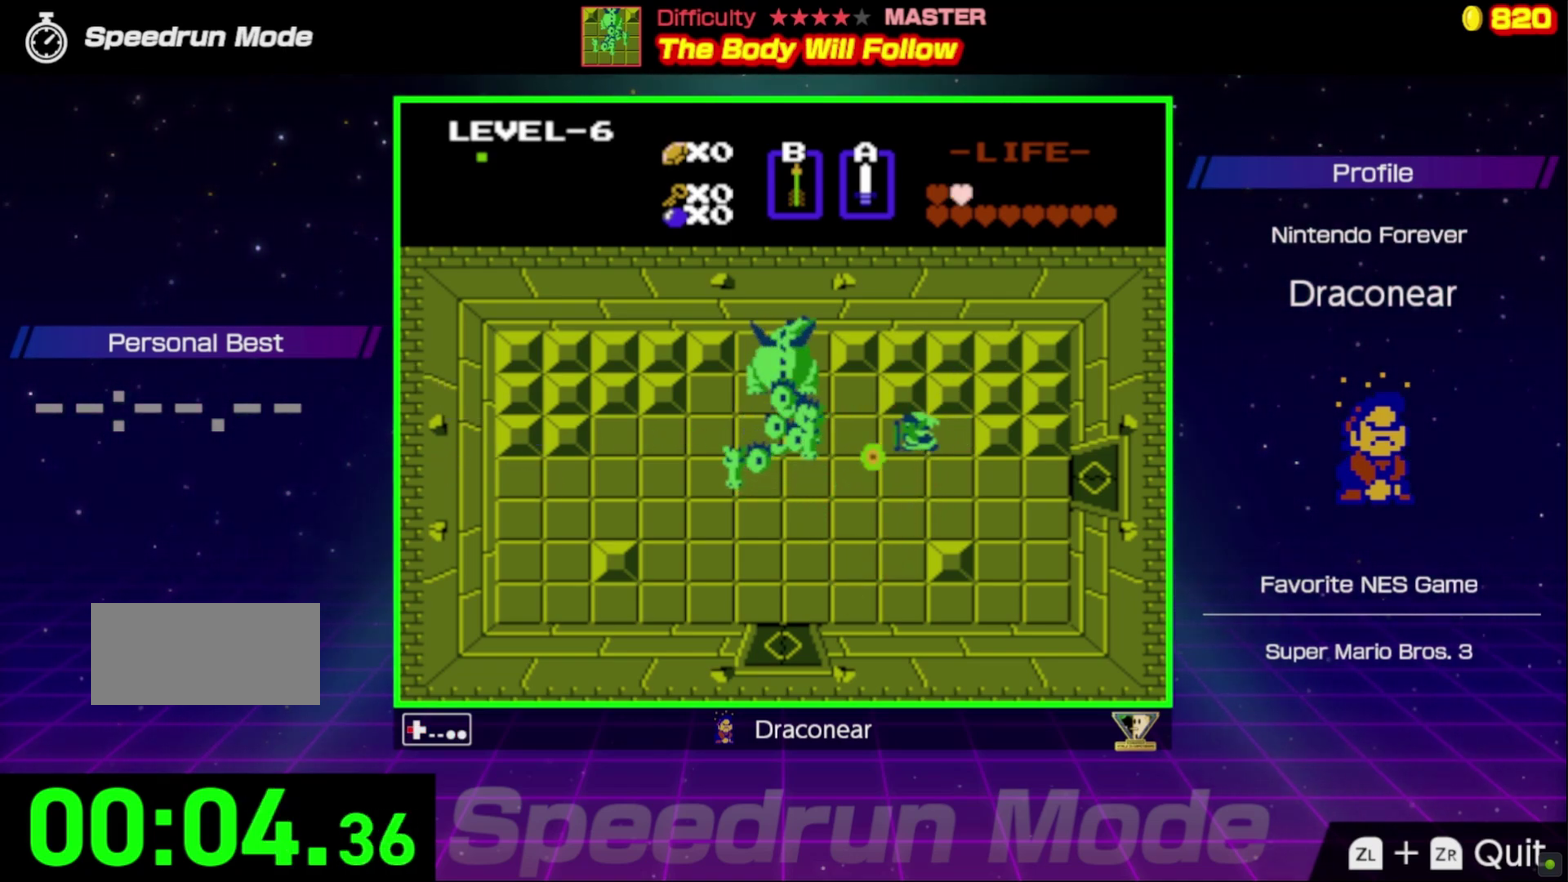
{"buttons": ["A", "DPAD_LEFT"], "events": [[17, "DPAD_UP", "down"], [83, "A", "down"], [117, "DPAD_UP", "up"], [183, "A", "up"], [233, "A", "down"], [333, "A", "up"], [433, "A", "down"]]}
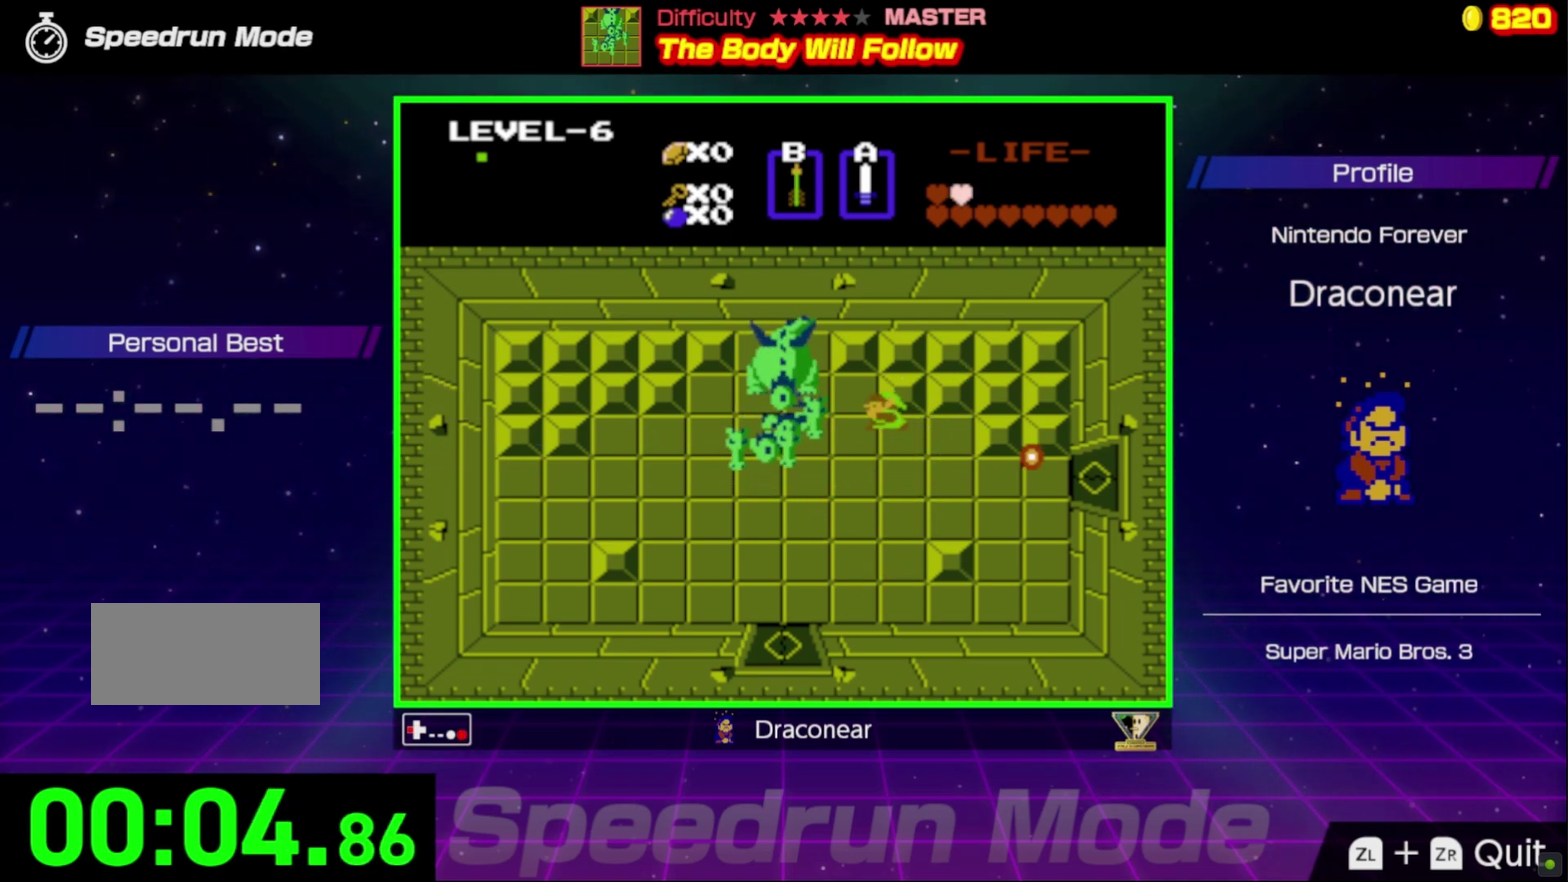
{"buttons": [], "events": [[17, "A", "up"], [83, "A", "down"], [167, "A", "up"], [217, "DPAD_LEFT", "up"], [233, "A", "down"], [333, "A", "up"], [400, "A", "down"], [483, "A", "up"]]}
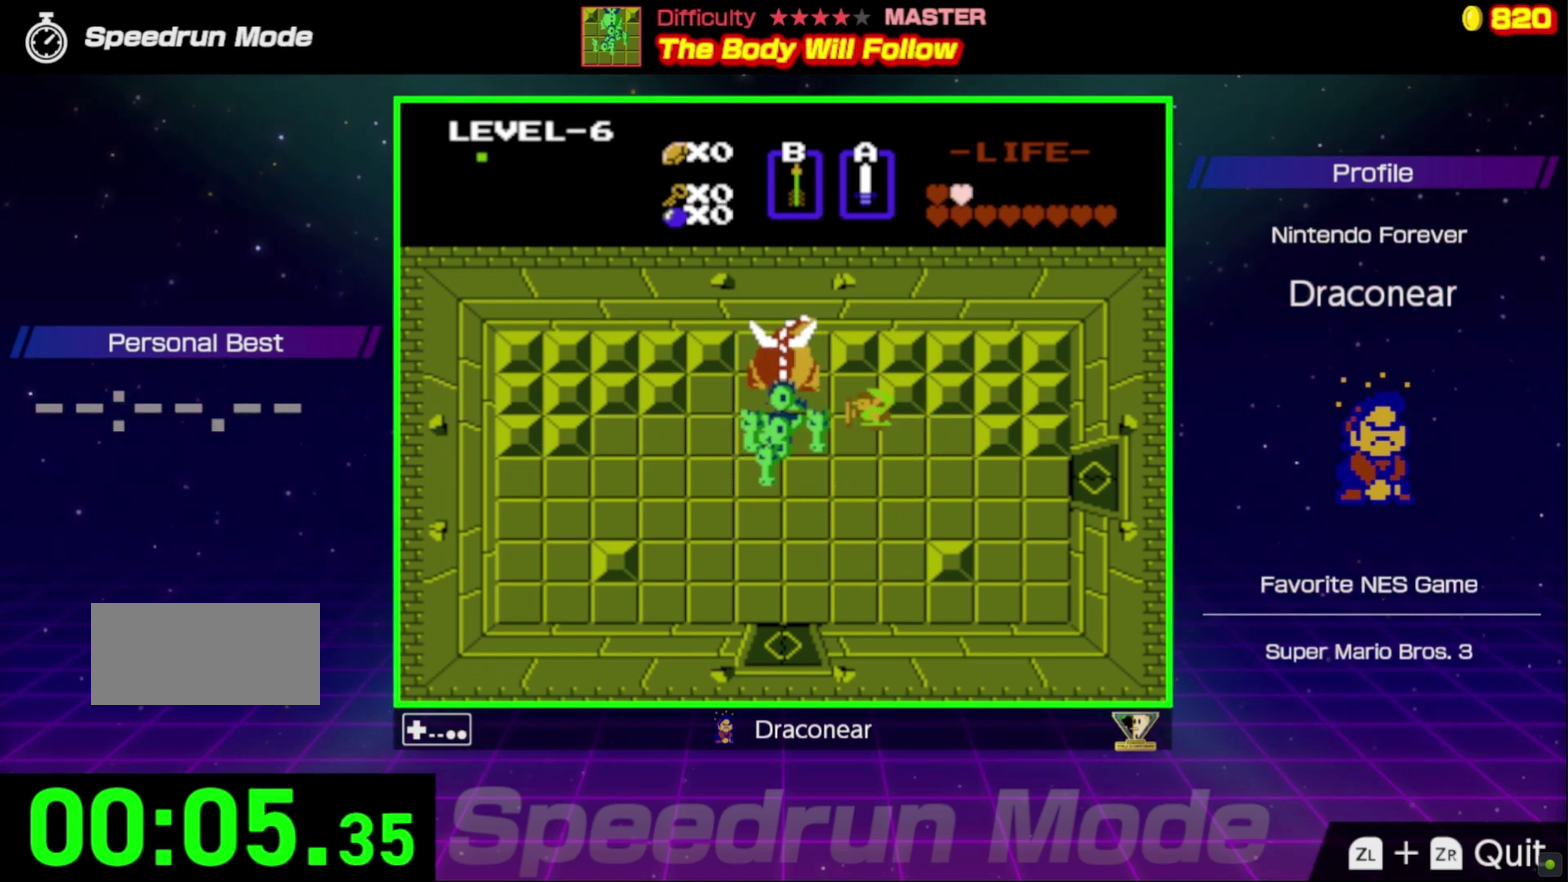
{"buttons": [], "events": [[67, "A", "down"], [167, "A", "up"], [217, "A", "down"], [317, "A", "up"], [383, "A", "down"], [483, "A", "up"]]}
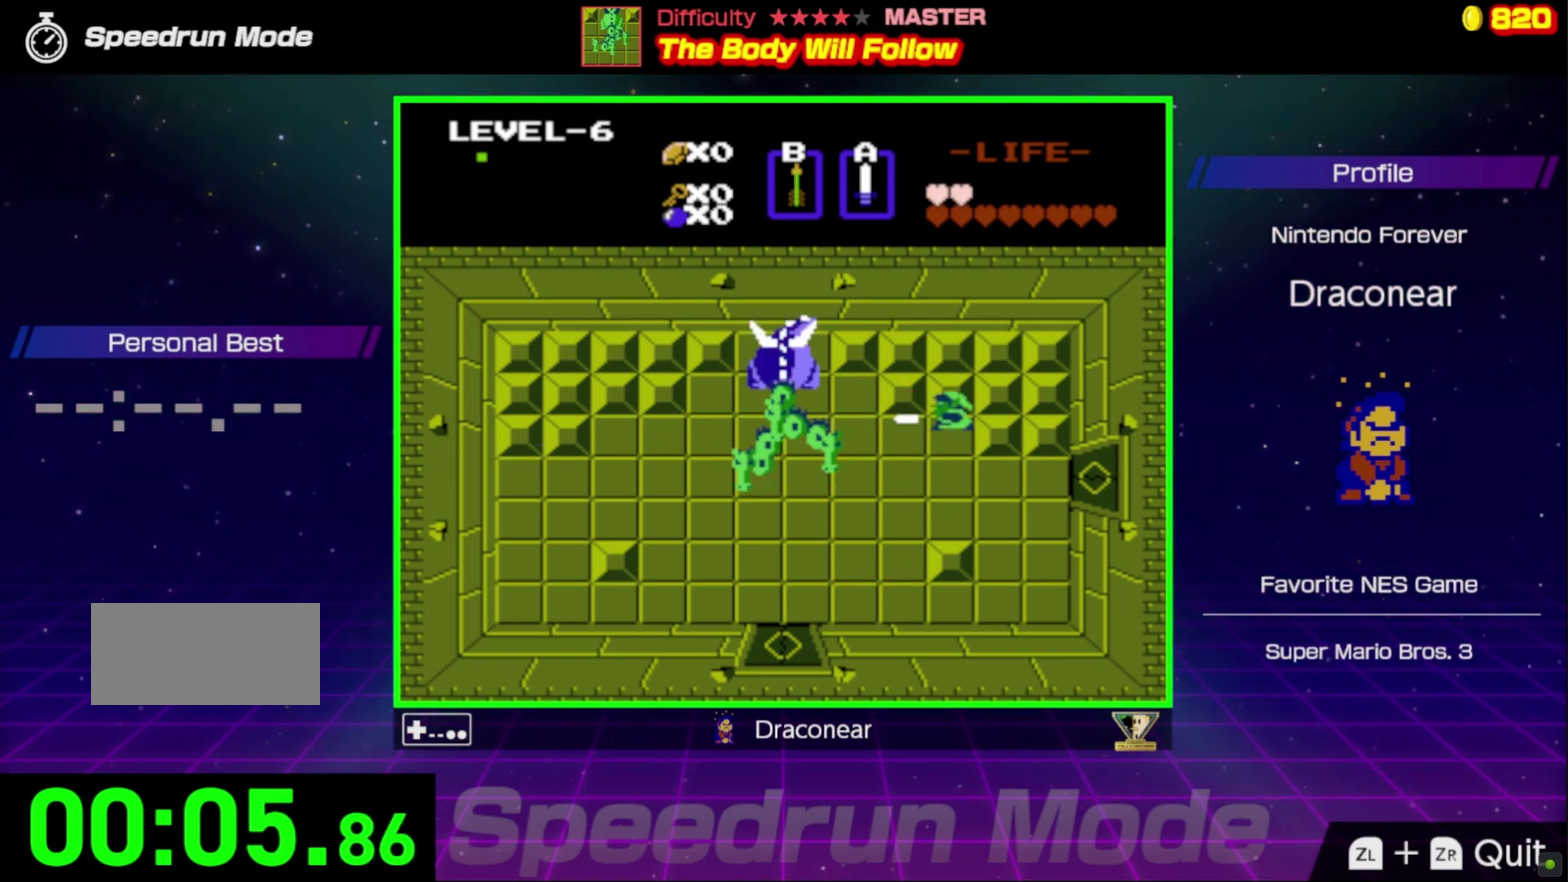
{"buttons": ["DPAD_LEFT"], "events": [[50, "A", "down"], [150, "A", "up"], [217, "A", "down"], [283, "A", "up"], [283, "DPAD_LEFT", "down"]]}
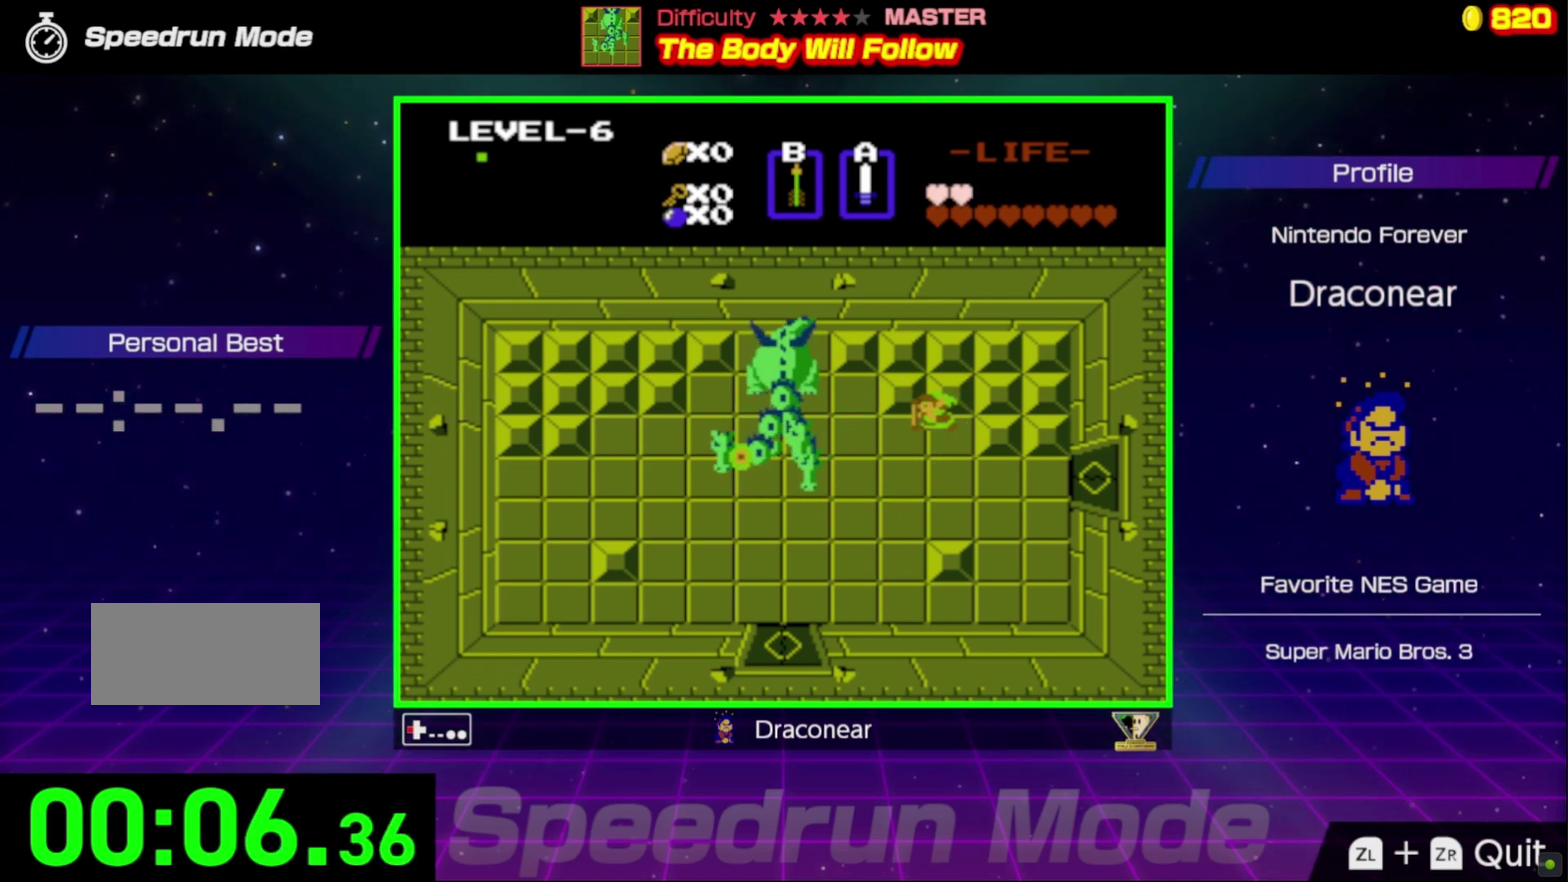
{"buttons": ["A", "DPAD_LEFT"], "events": [[167, "A", "down"], [250, "A", "up"], [333, "A", "down"], [433, "A", "up"], [500, "A", "down"]]}
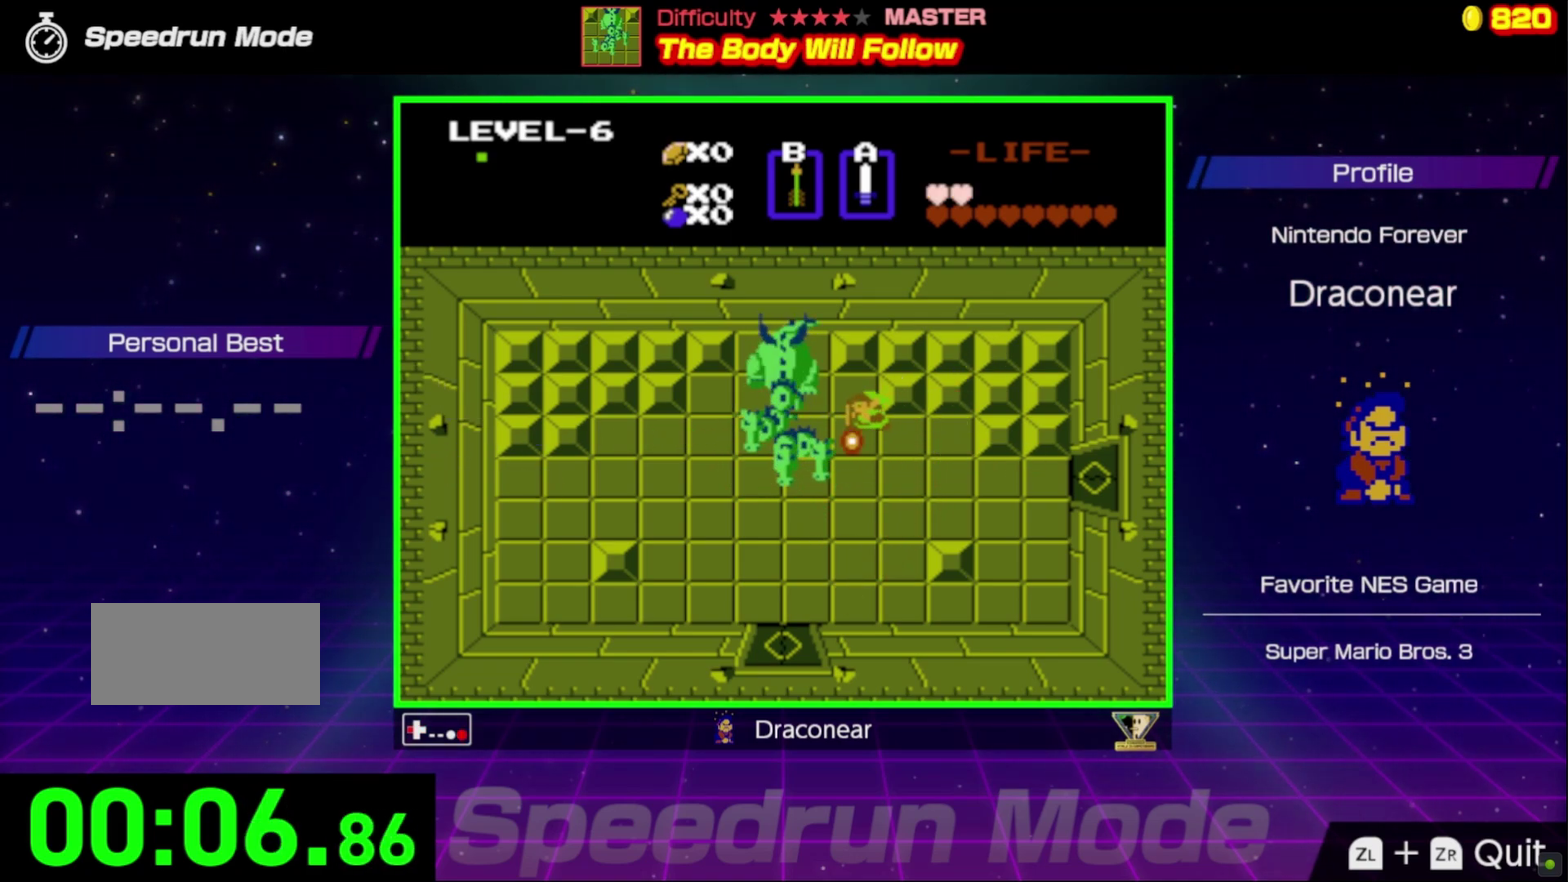
{"buttons": ["DPAD_LEFT"], "events": [[117, "A", "up"], [217, "A", "down"], [317, "A", "up"], [417, "A", "down"], [500, "A", "up"]]}
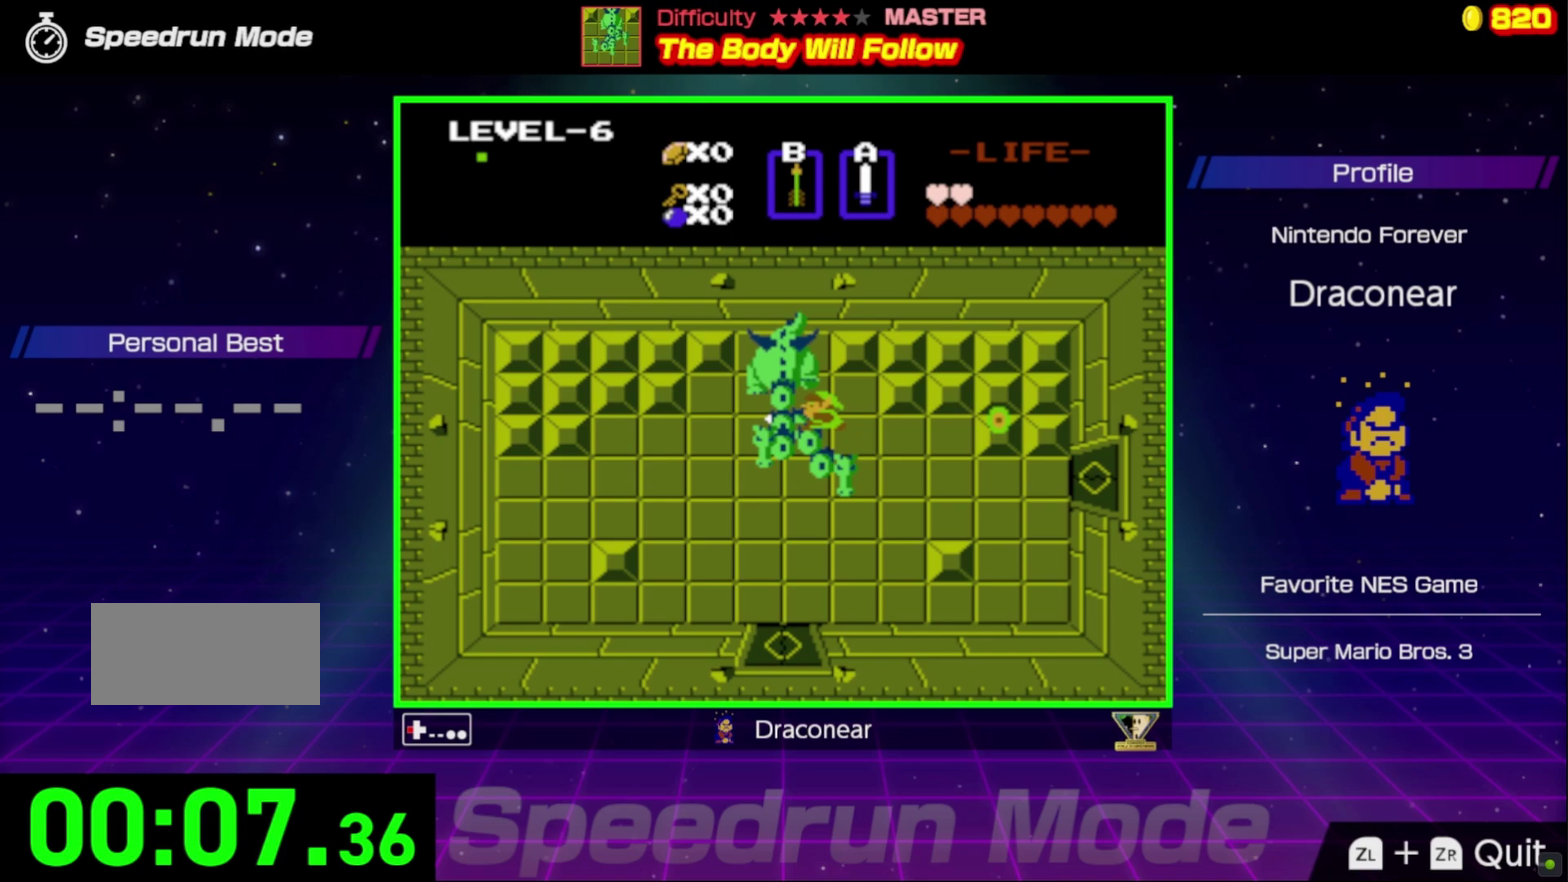
{"buttons": ["DPAD_UP", "DPAD_LEFT"], "events": [[50, "A", "down"], [100, "DPAD_UP", "down"], [167, "A", "up"], [167, "DPAD_LEFT", "up"], [233, "A", "down"], [250, "DPAD_LEFT", "down"], [317, "A", "up"], [417, "A", "down"], [483, "A", "up"]]}
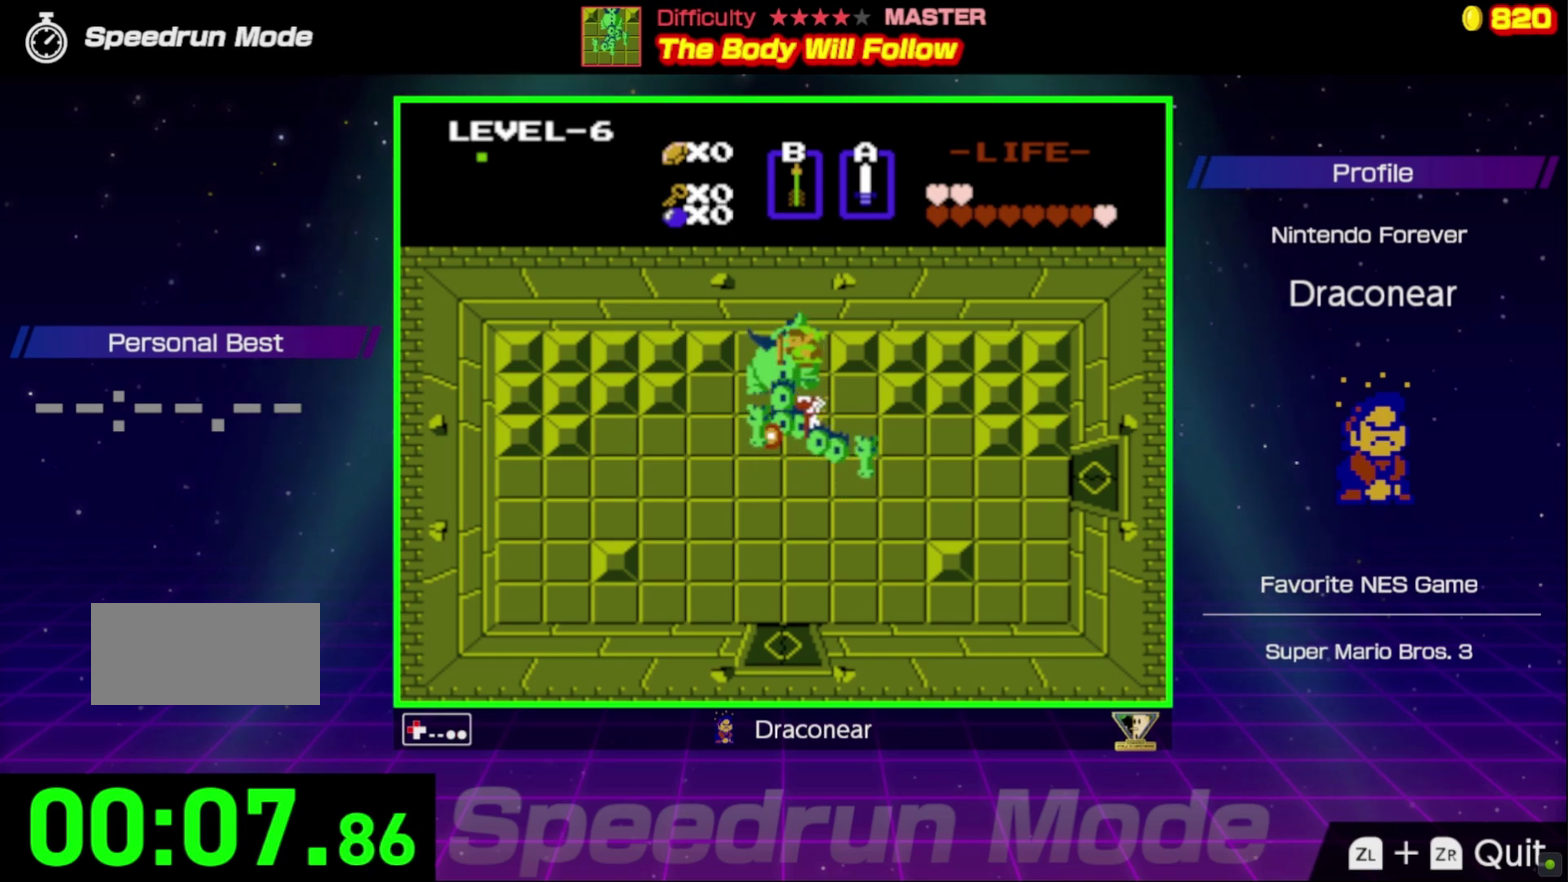
{"buttons": [], "events": [[67, "A", "down"], [167, "A", "up"], [217, "A", "down"], [317, "A", "up"], [383, "A", "down"], [467, "A", "up"], [483, "DPAD_LEFT", "up"], [500, "DPAD_UP", "up"]]}
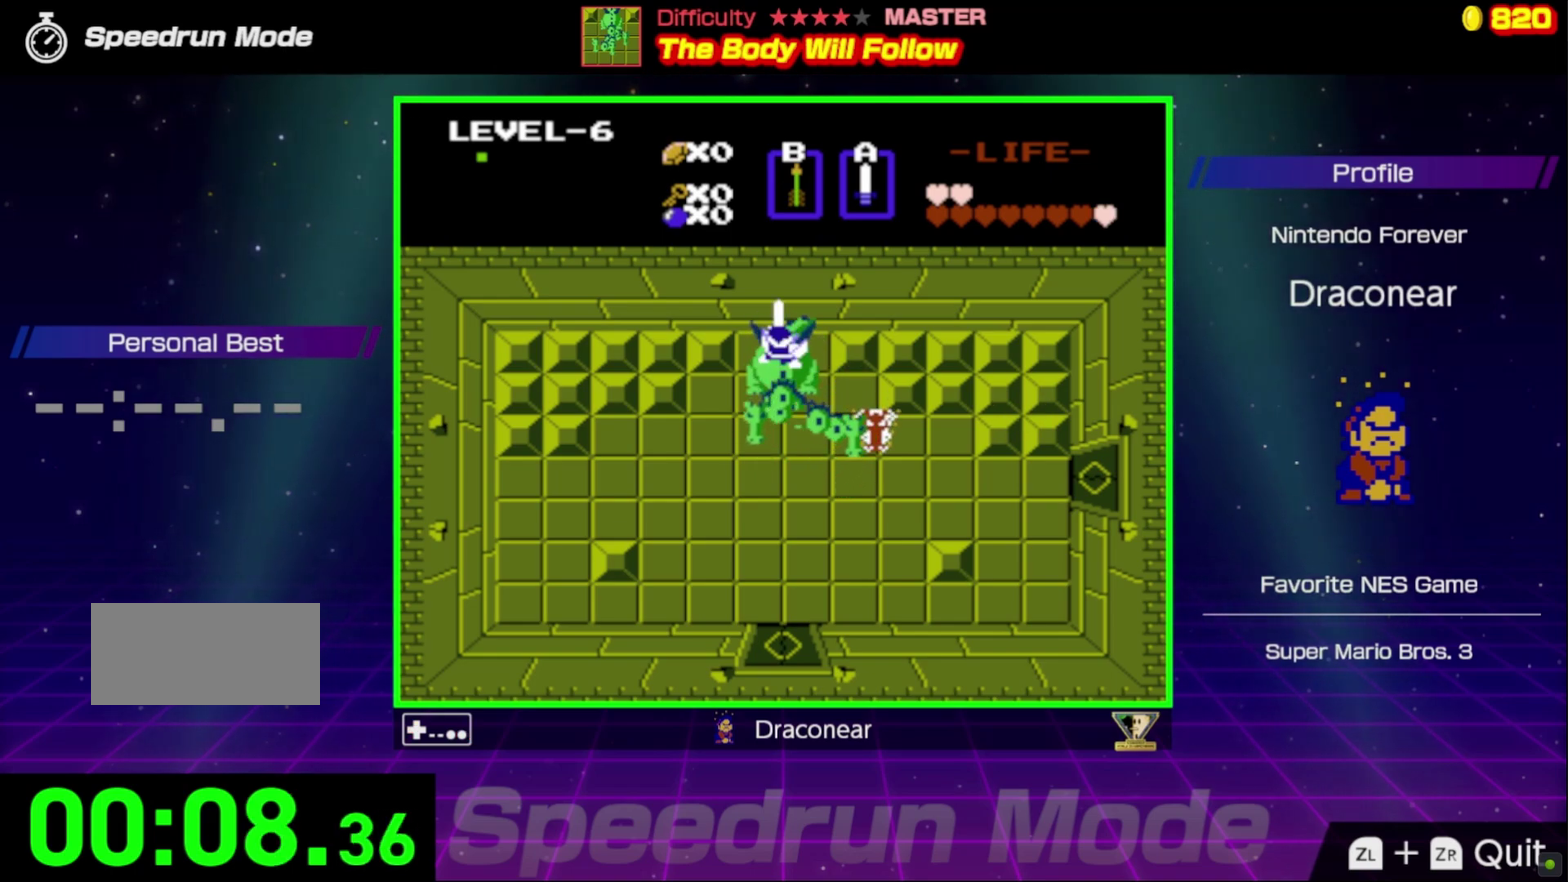
{"buttons": [], "events": [[50, "A", "down"], [117, "A", "up"], [133, "DPAD_DOWN", "down"], [217, "A", "down"], [217, "DPAD_DOWN", "up"], [283, "A", "up"], [367, "A", "down"], [433, "A", "up"]]}
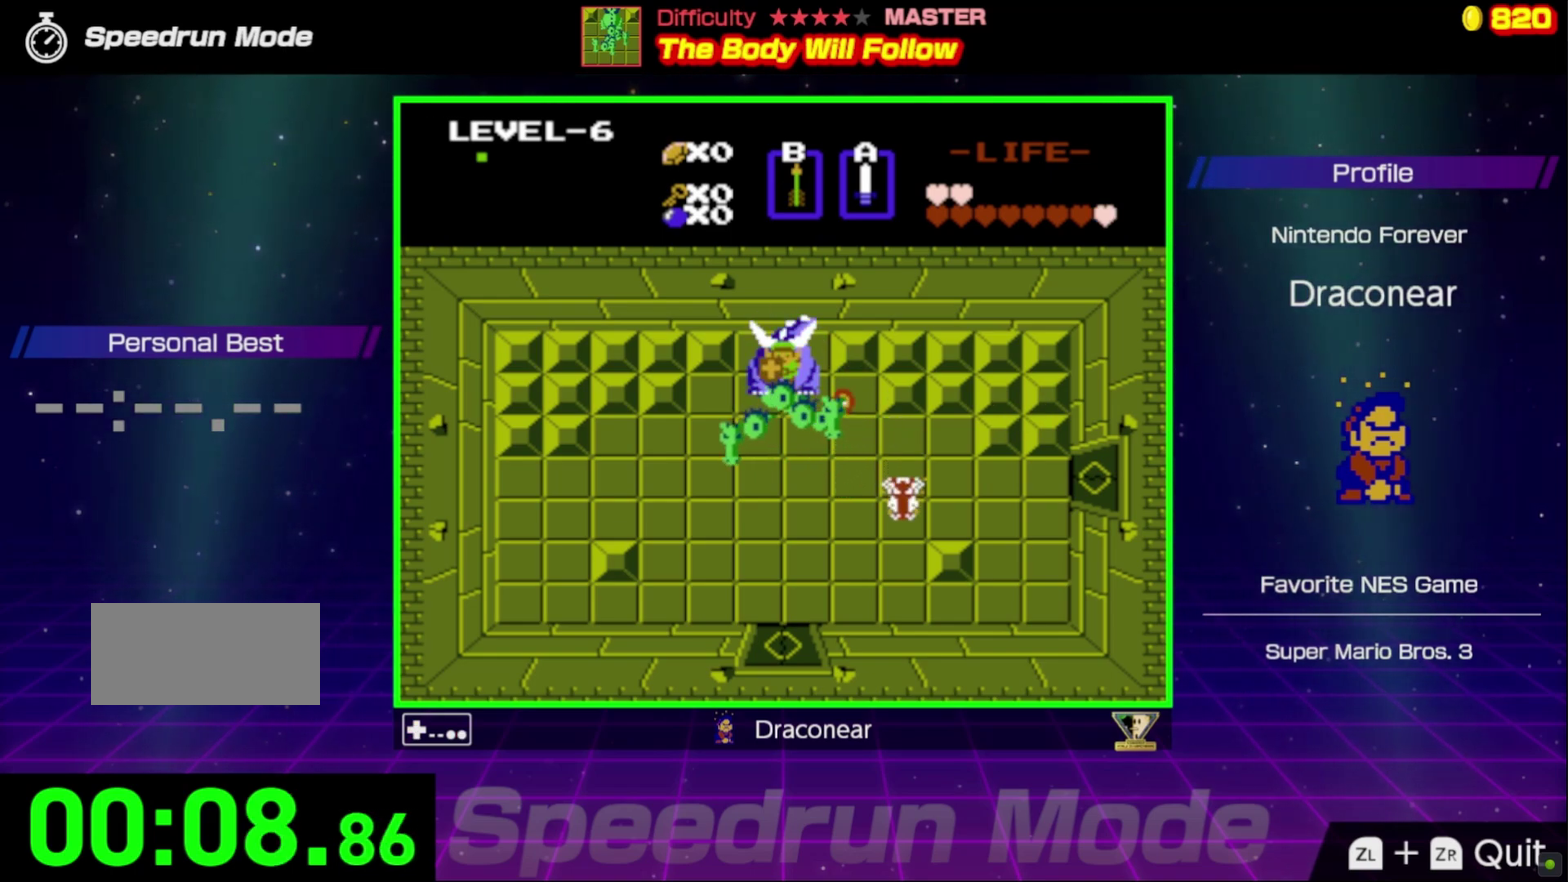
{"buttons": ["A"], "events": [[17, "A", "down"], [100, "A", "up"], [183, "A", "down"], [250, "A", "up"], [317, "A", "down"], [417, "A", "up"], [467, "A", "down"]]}
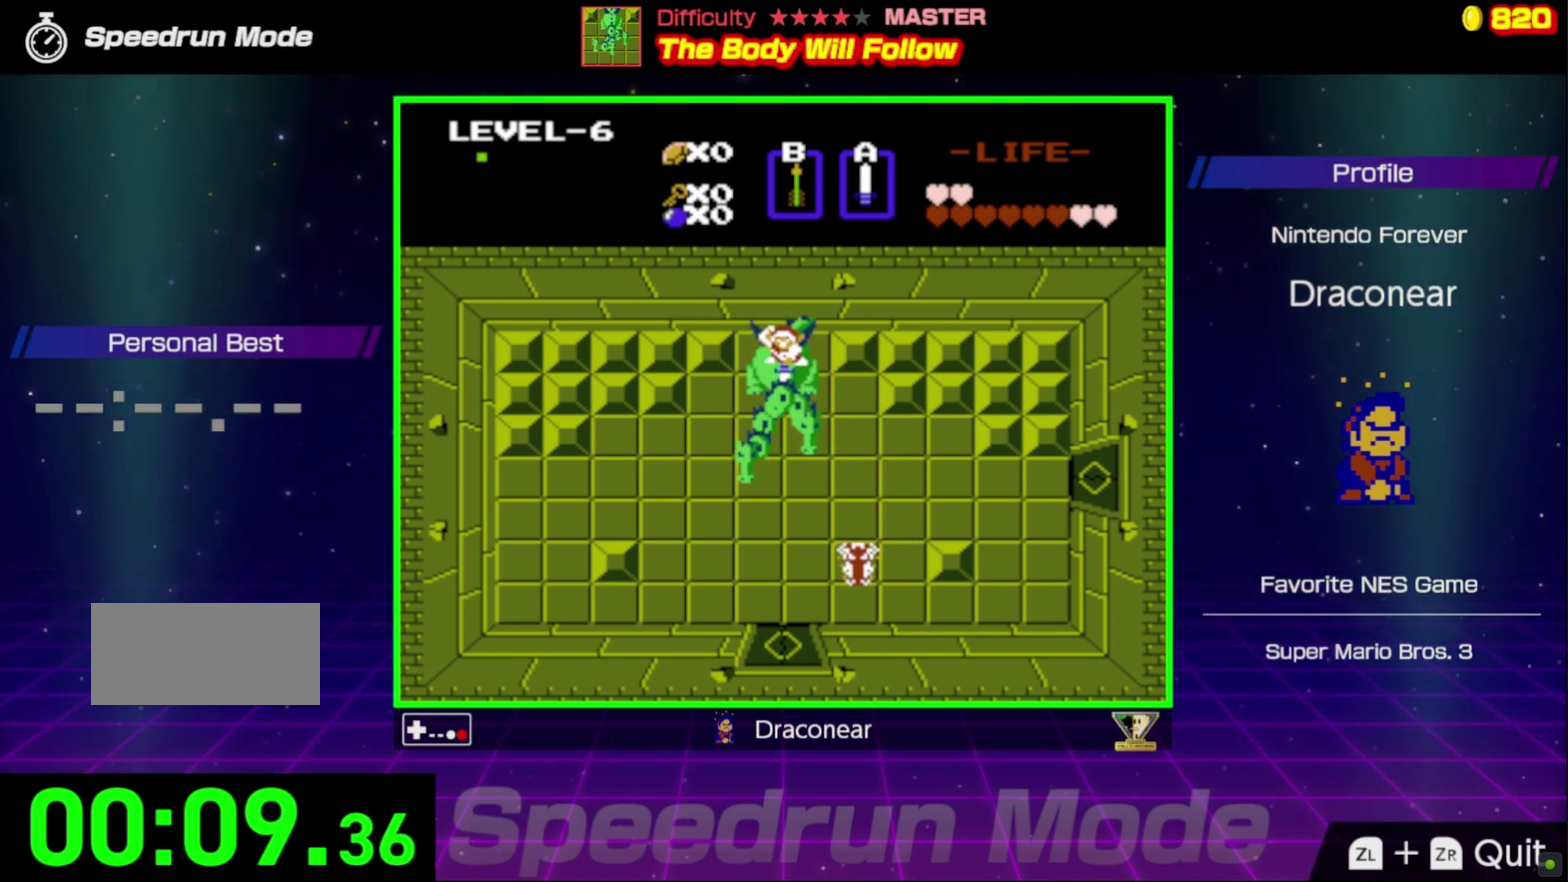
{"buttons": ["A"], "events": [[83, "A", "up"], [133, "A", "down"], [217, "A", "up"], [300, "A", "down"], [383, "A", "up"], [450, "A", "down"]]}
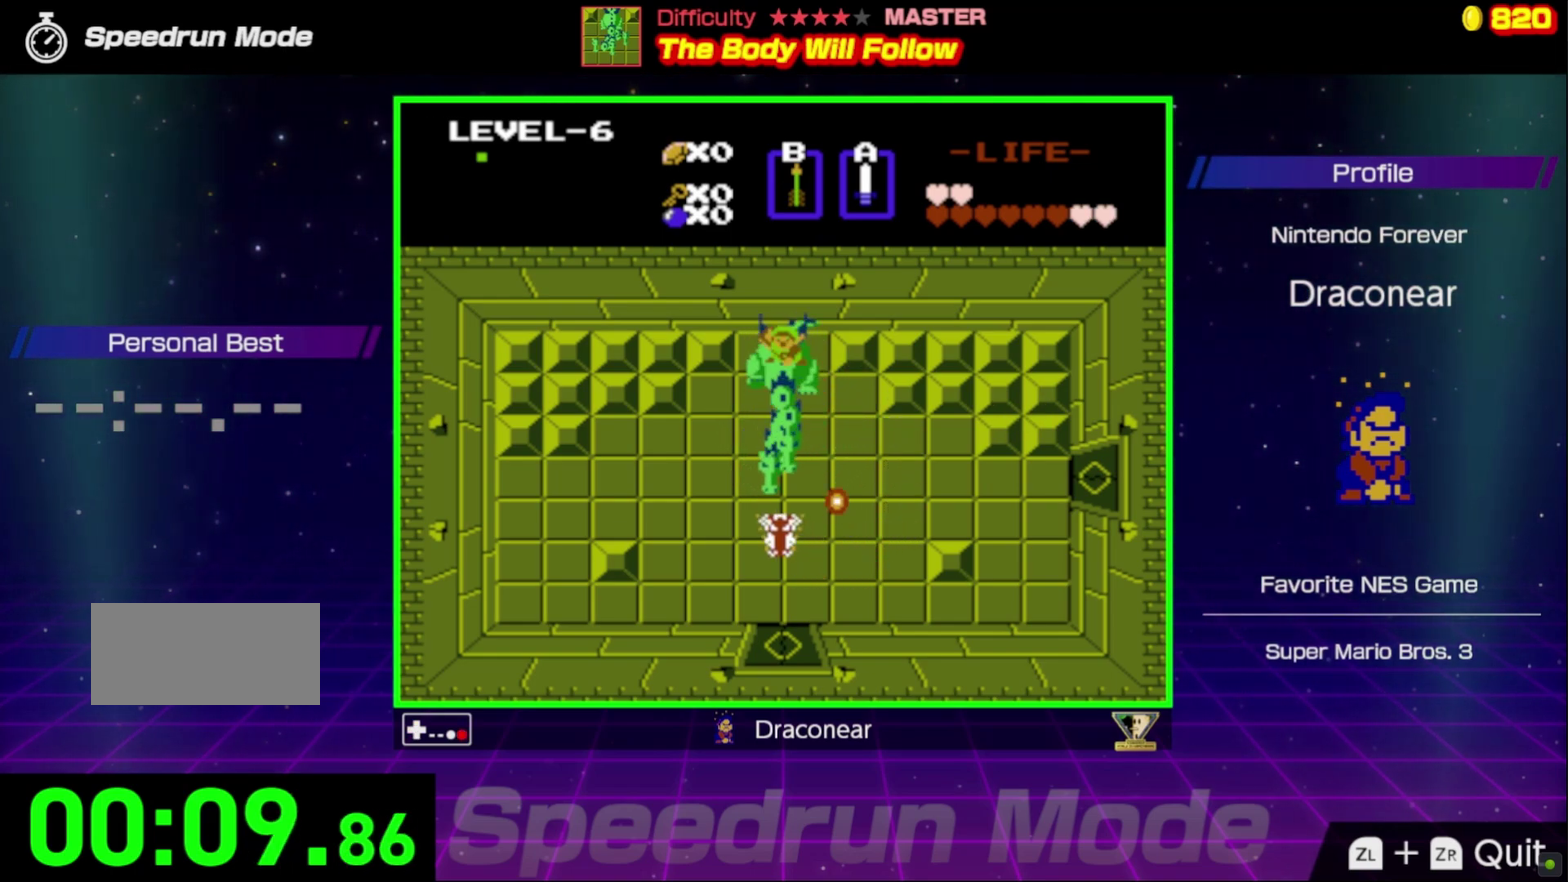
{"buttons": [], "events": [[17, "A", "up"], [100, "A", "down"], [167, "A", "up"], [233, "A", "down"], [317, "A", "up"], [400, "A", "down"], [483, "A", "up"]]}
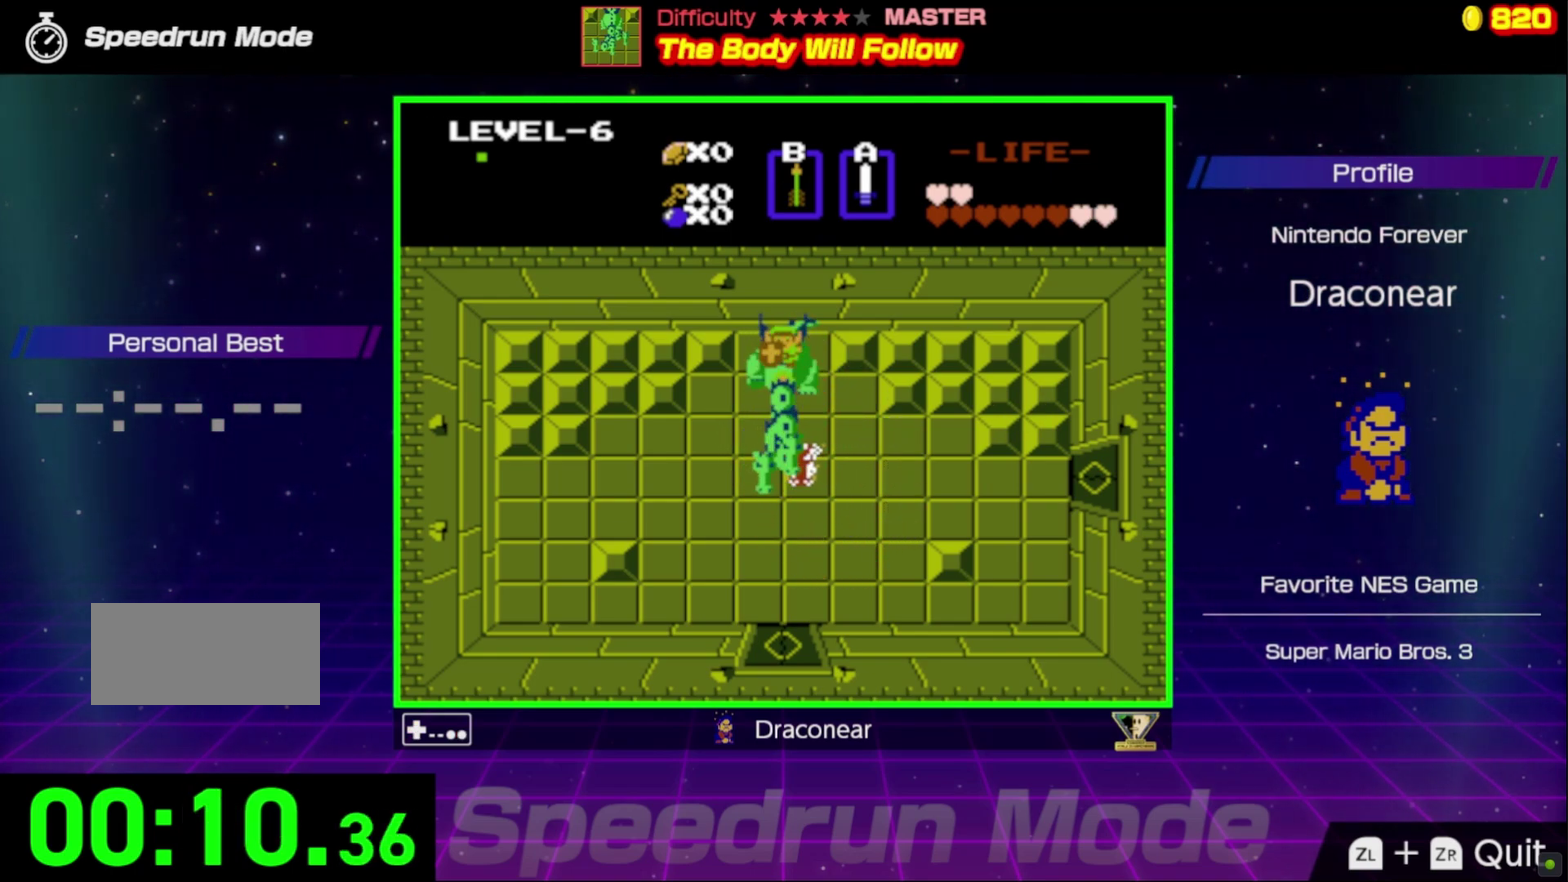
{"buttons": [], "events": [[67, "A", "down"], [167, "A", "up"], [233, "A", "down"], [317, "A", "up"], [400, "A", "down"], [500, "A", "up"]]}
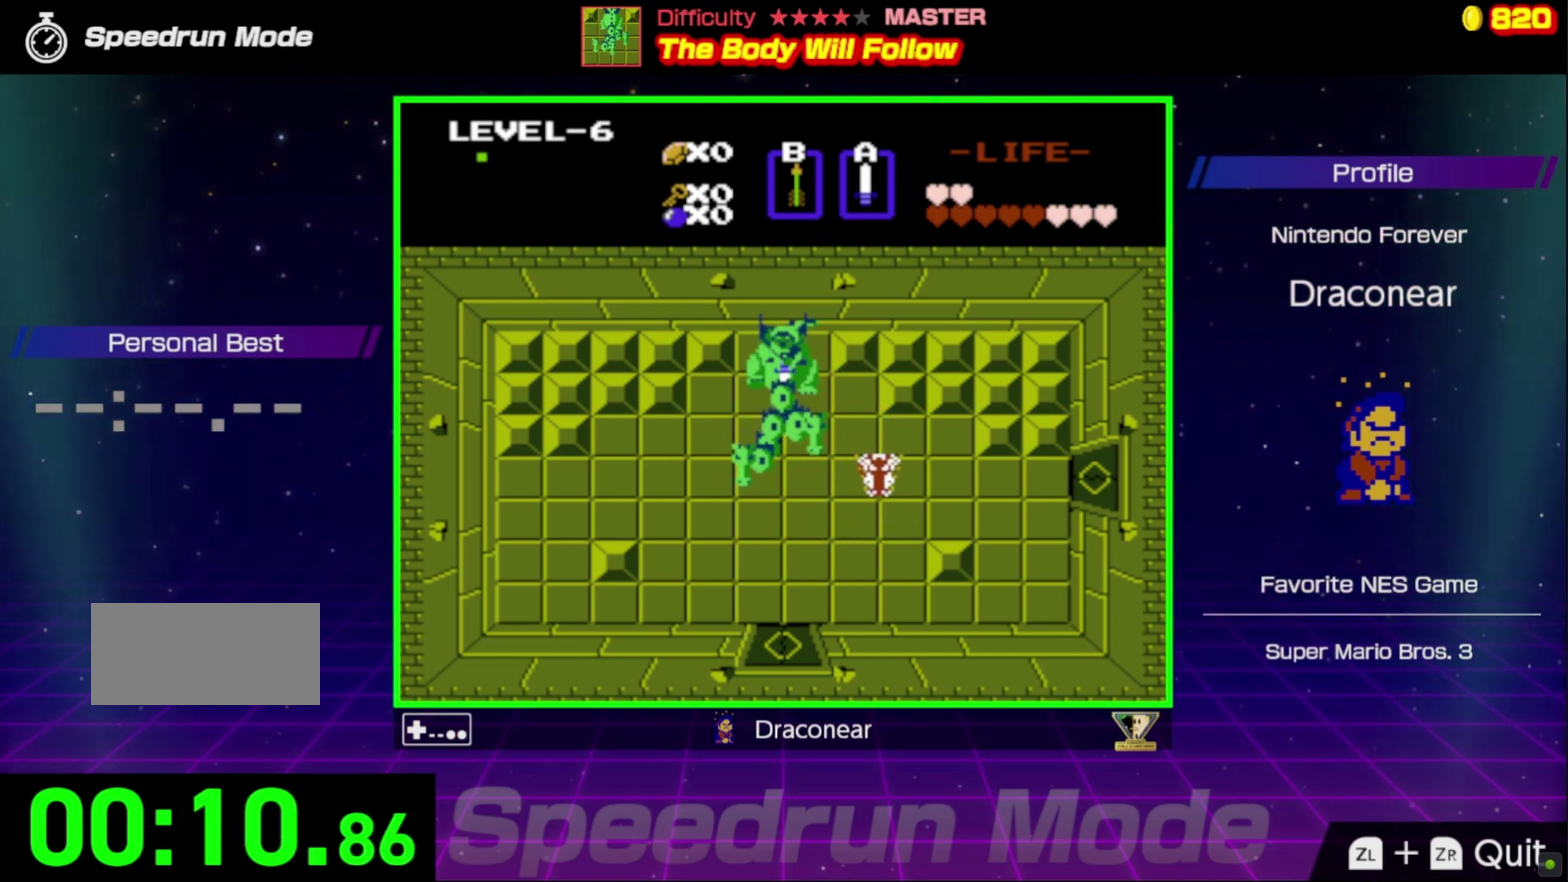
{"buttons": [], "events": [[67, "A", "down"], [167, "A", "up"], [233, "A", "down"], [333, "A", "up"], [400, "A", "down"], [483, "A", "up"]]}
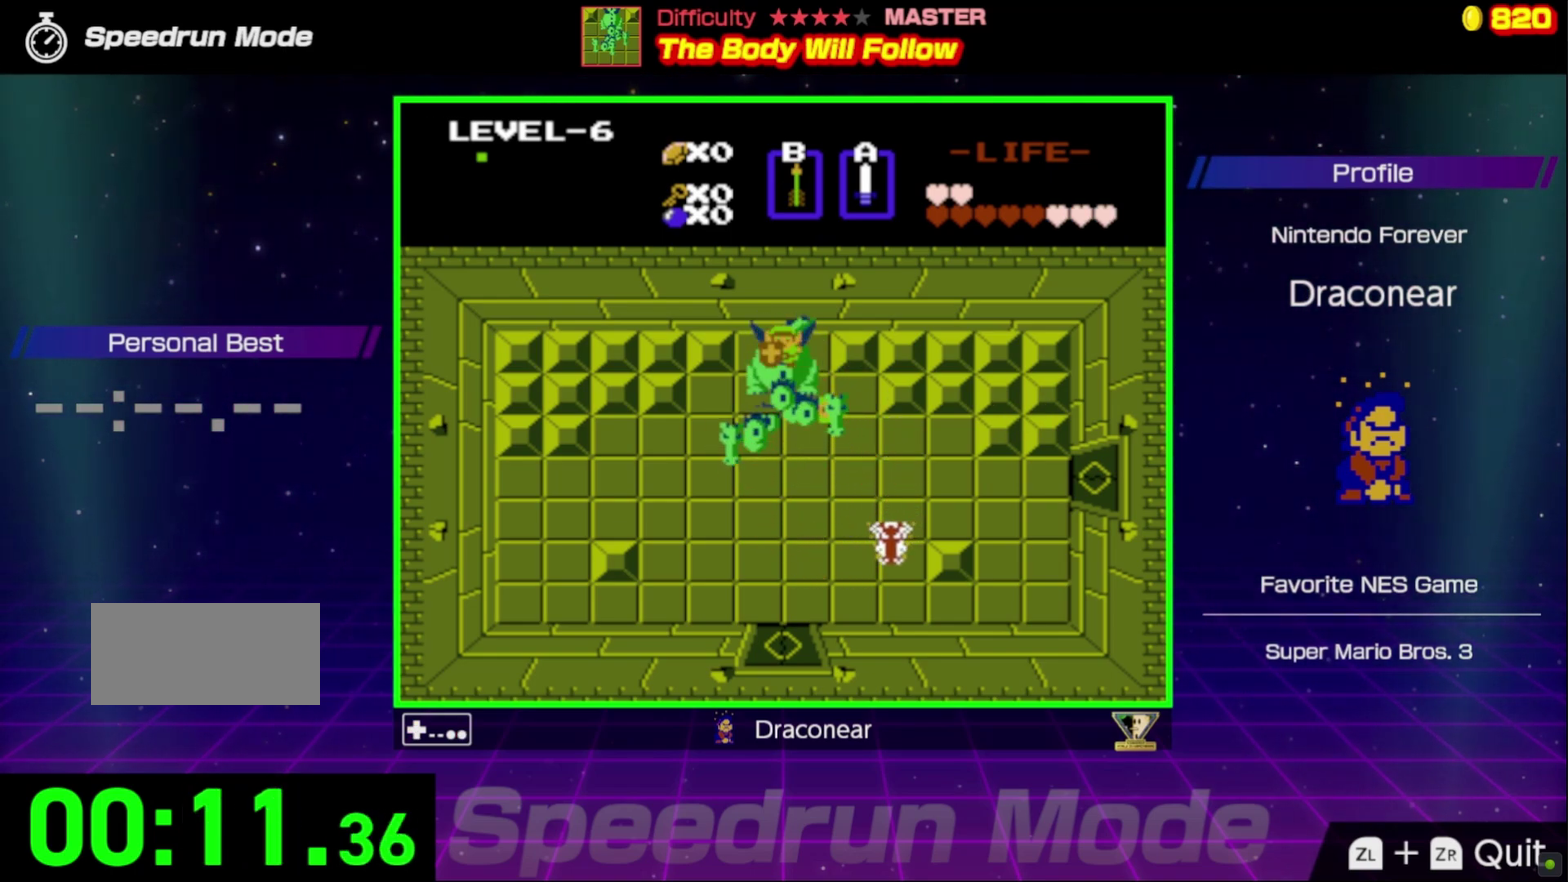
{"buttons": [], "events": [[67, "A", "down"], [133, "A", "up"], [217, "A", "down"], [300, "A", "up"], [367, "A", "down"], [467, "A", "up"]]}
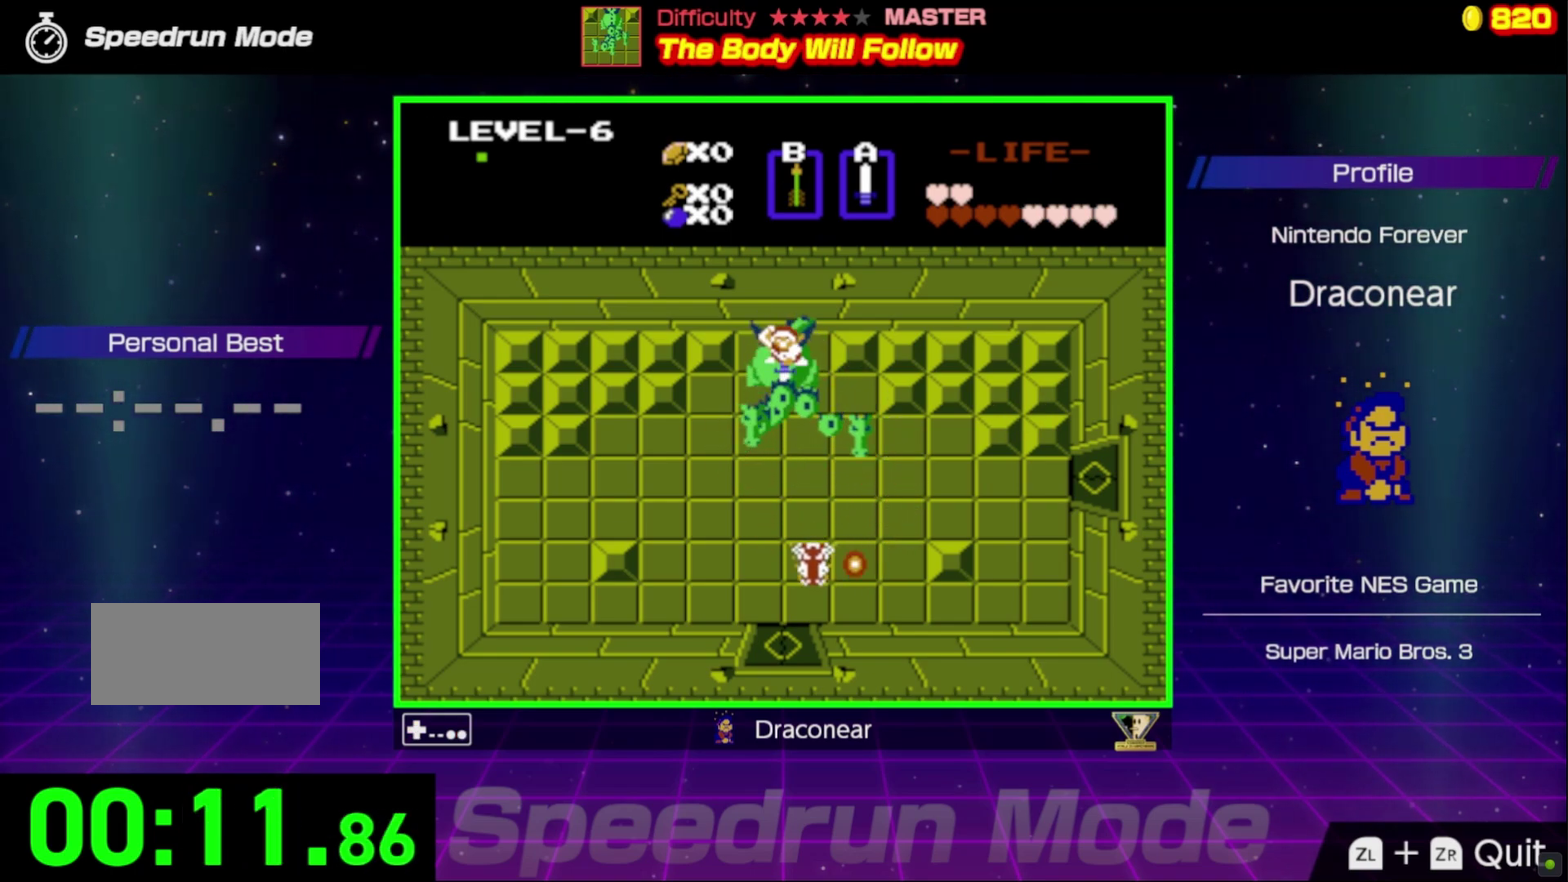
{"buttons": ["A"], "events": [[17, "A", "down"], [100, "A", "up"], [167, "A", "down"], [267, "A", "up"], [333, "A", "down"], [417, "A", "up"], [483, "A", "down"]]}
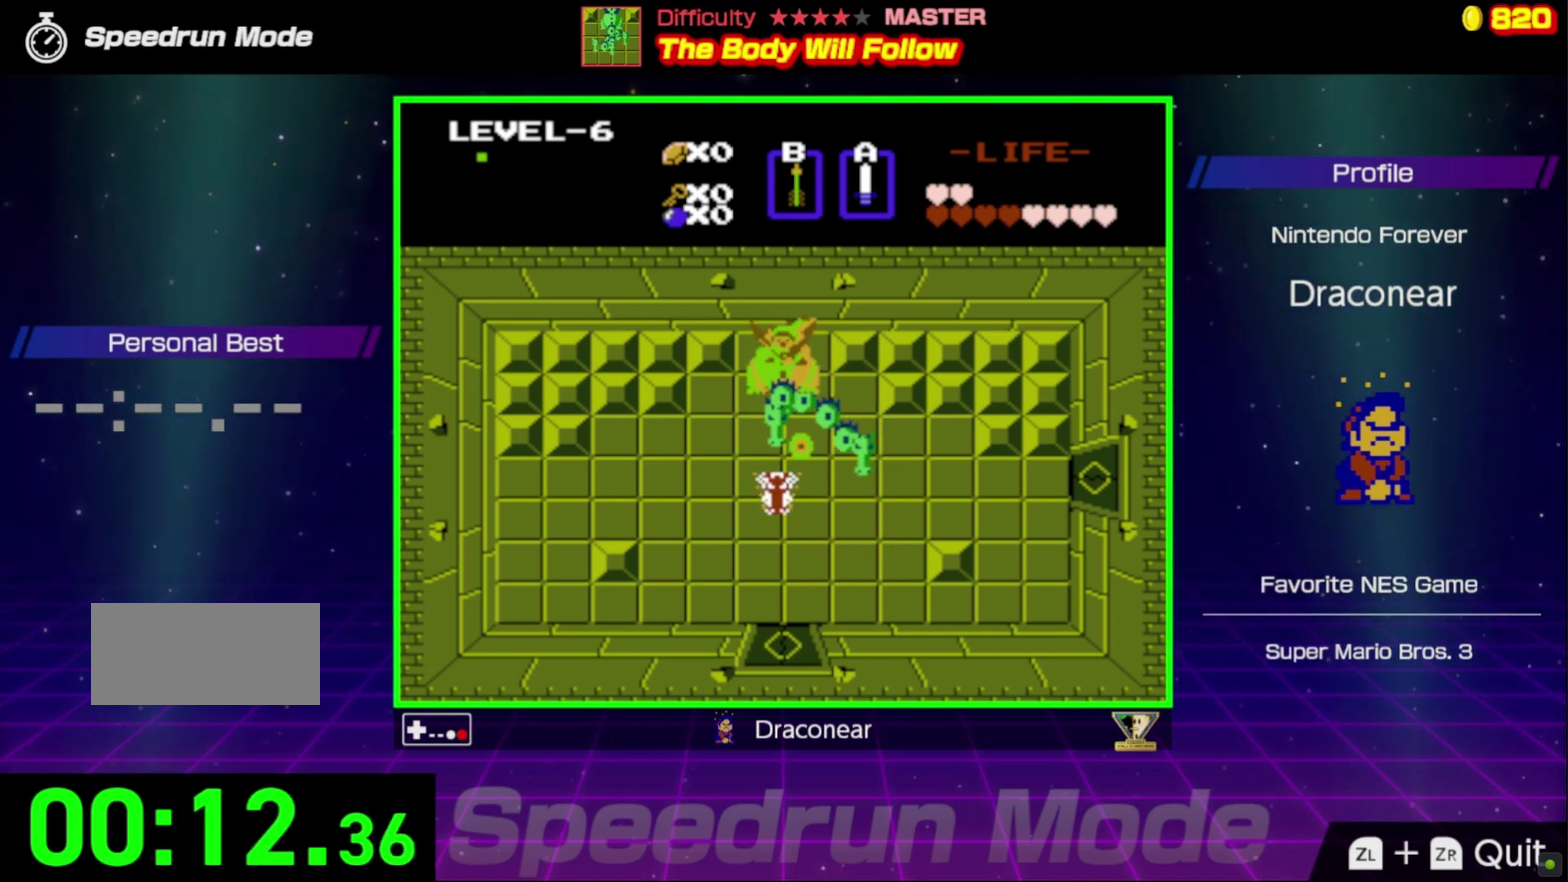
{"buttons": ["A"], "events": [[83, "A", "up"], [150, "A", "down"], [250, "A", "up"], [317, "A", "down"], [400, "A", "up"], [483, "A", "down"]]}